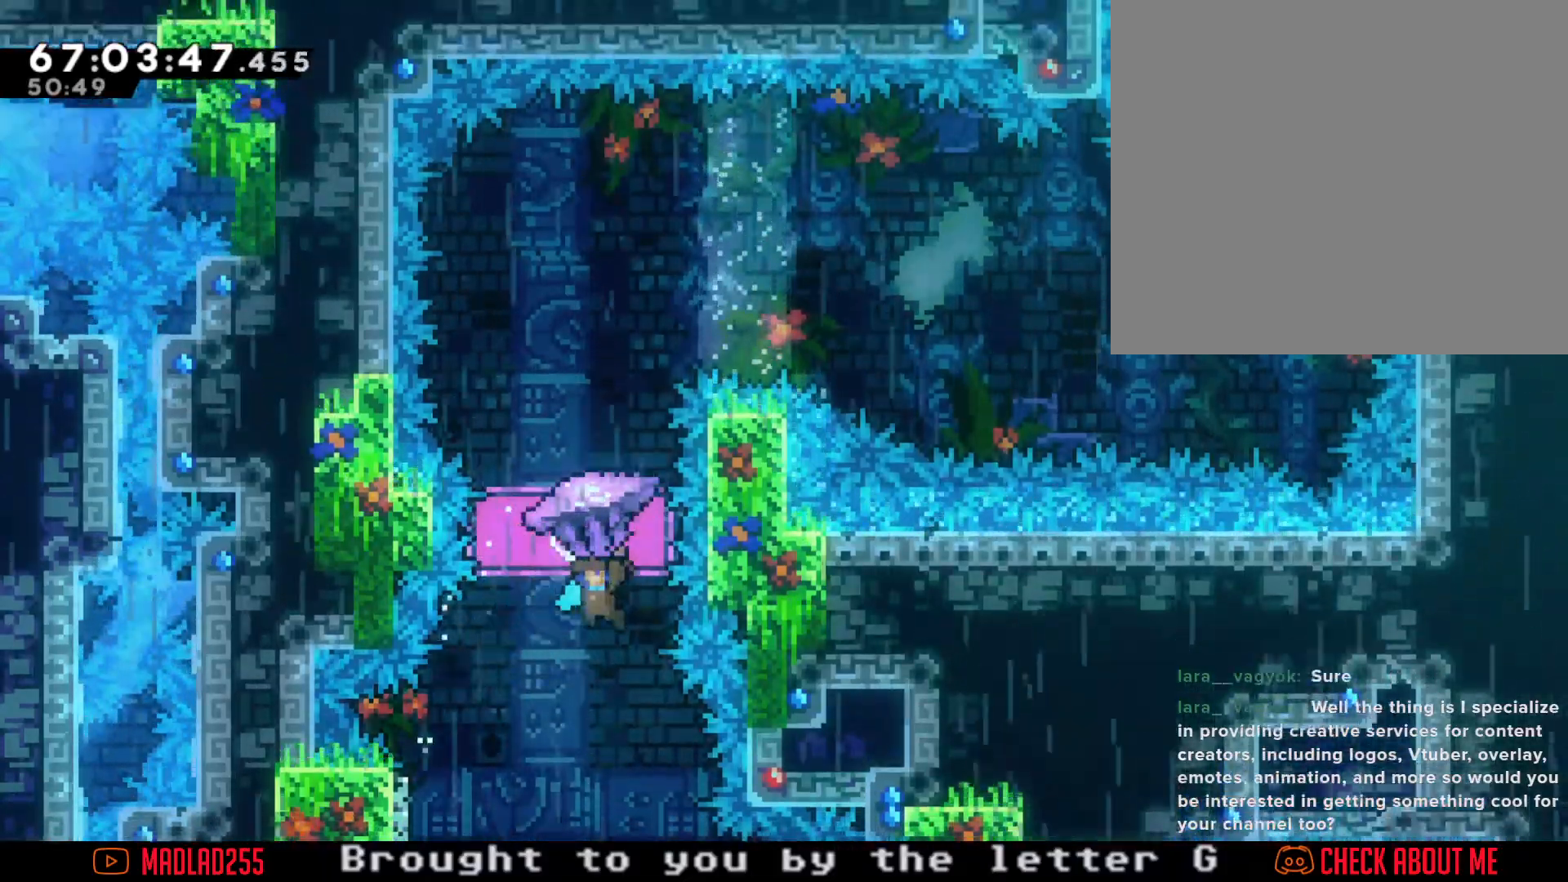
Gameplay with a controller (Nintendo layout); each line is a JSON object with the inputs held at the frame after it. "events" lists button and stick changes between this image and that frame as [ms after this image, input, new state], when the widget could be followed in between. Not read: L1 L3 R1 R3.
{"buttons": ["A", "R2"], "left_stick": "left", "right_stick": "center", "events": []}
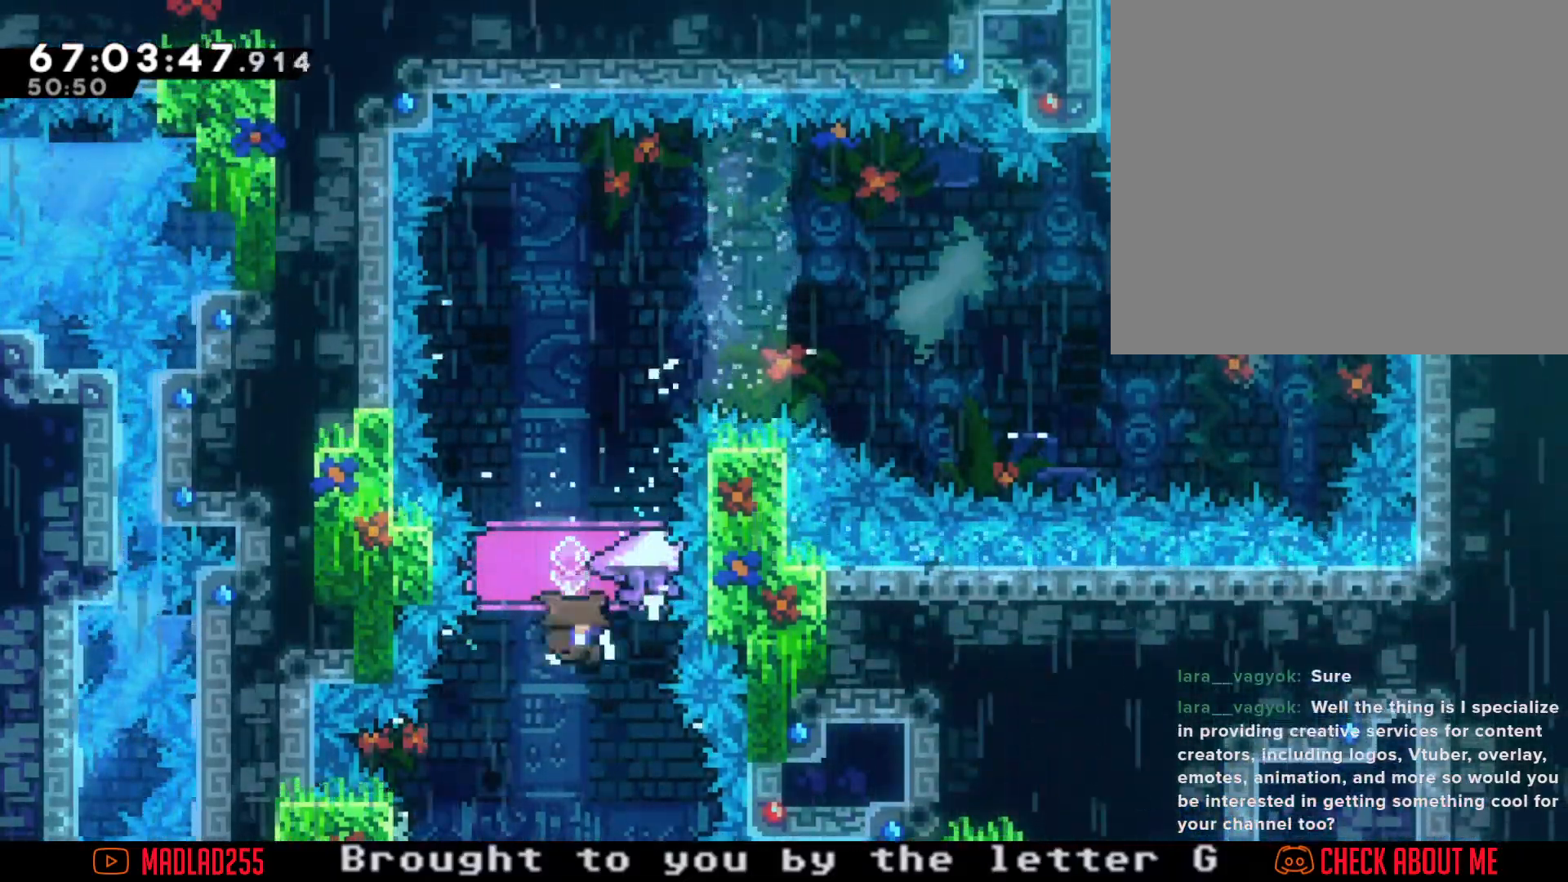
{"buttons": [], "left_stick": "center", "right_stick": "center", "events": [[200, "R2", "up"], [217, "left_stick", "center"], [284, "A", "up"], [401, "A", "down"], [501, "A", "up"]]}
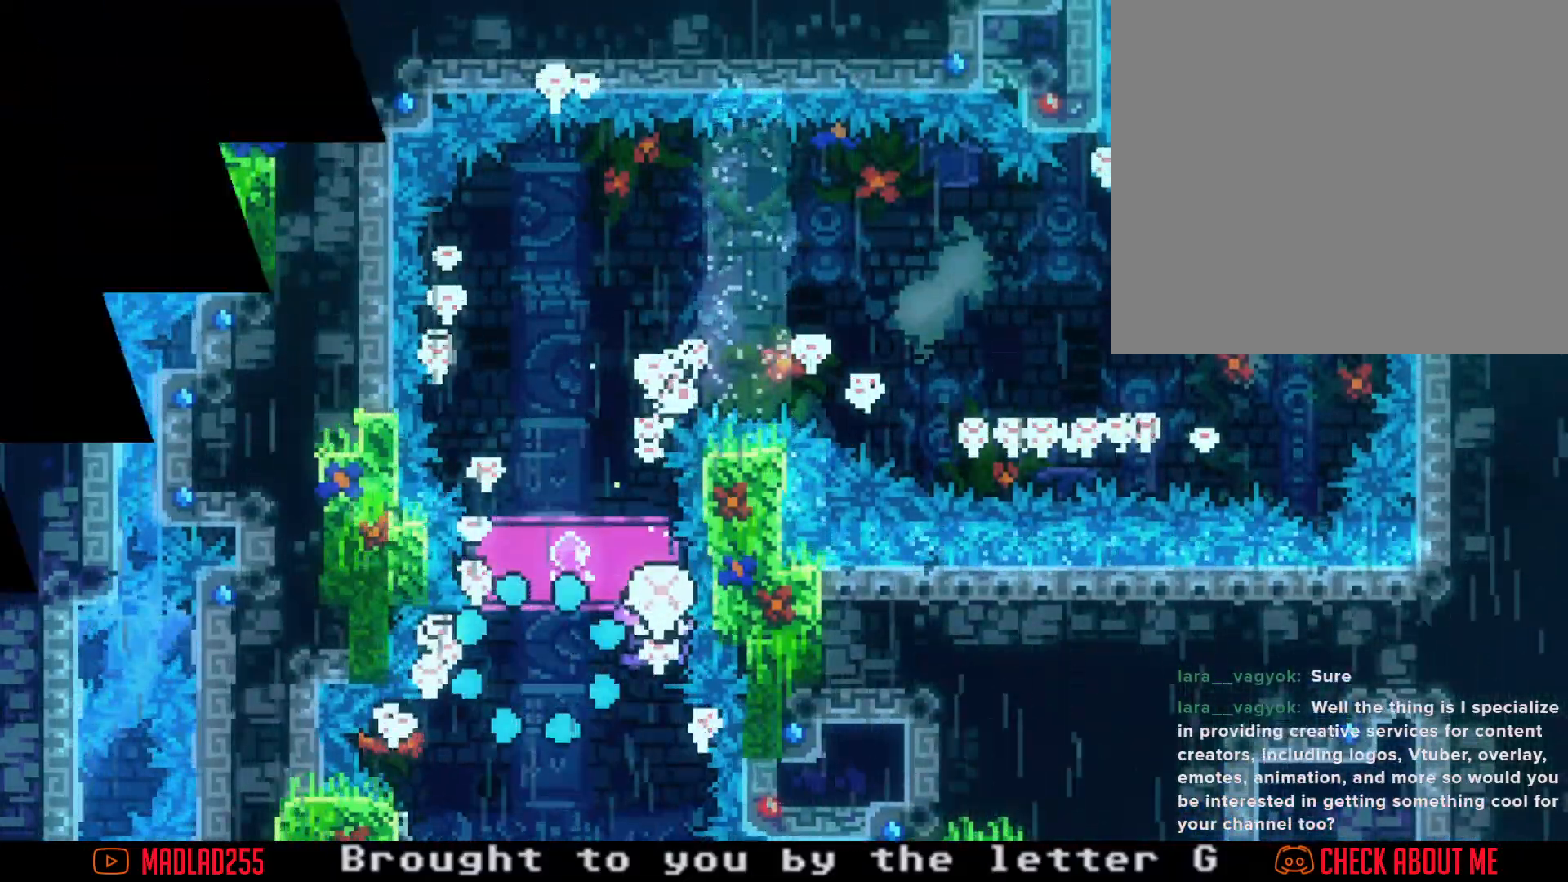
{"buttons": [], "left_stick": "center", "right_stick": "center", "events": []}
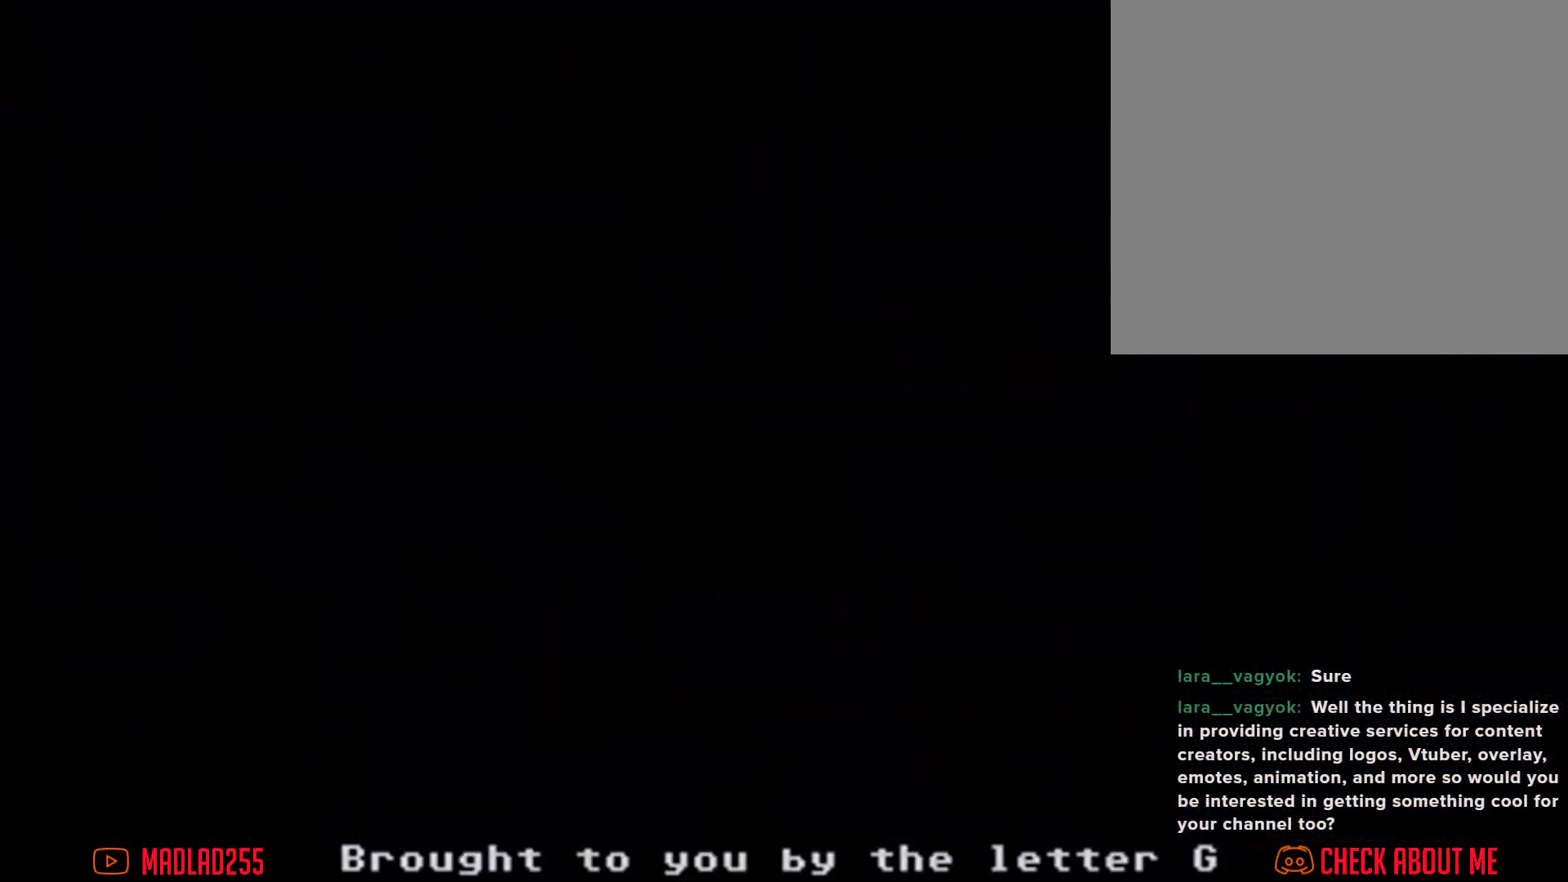
{"buttons": [], "left_stick": "center", "right_stick": "center", "events": []}
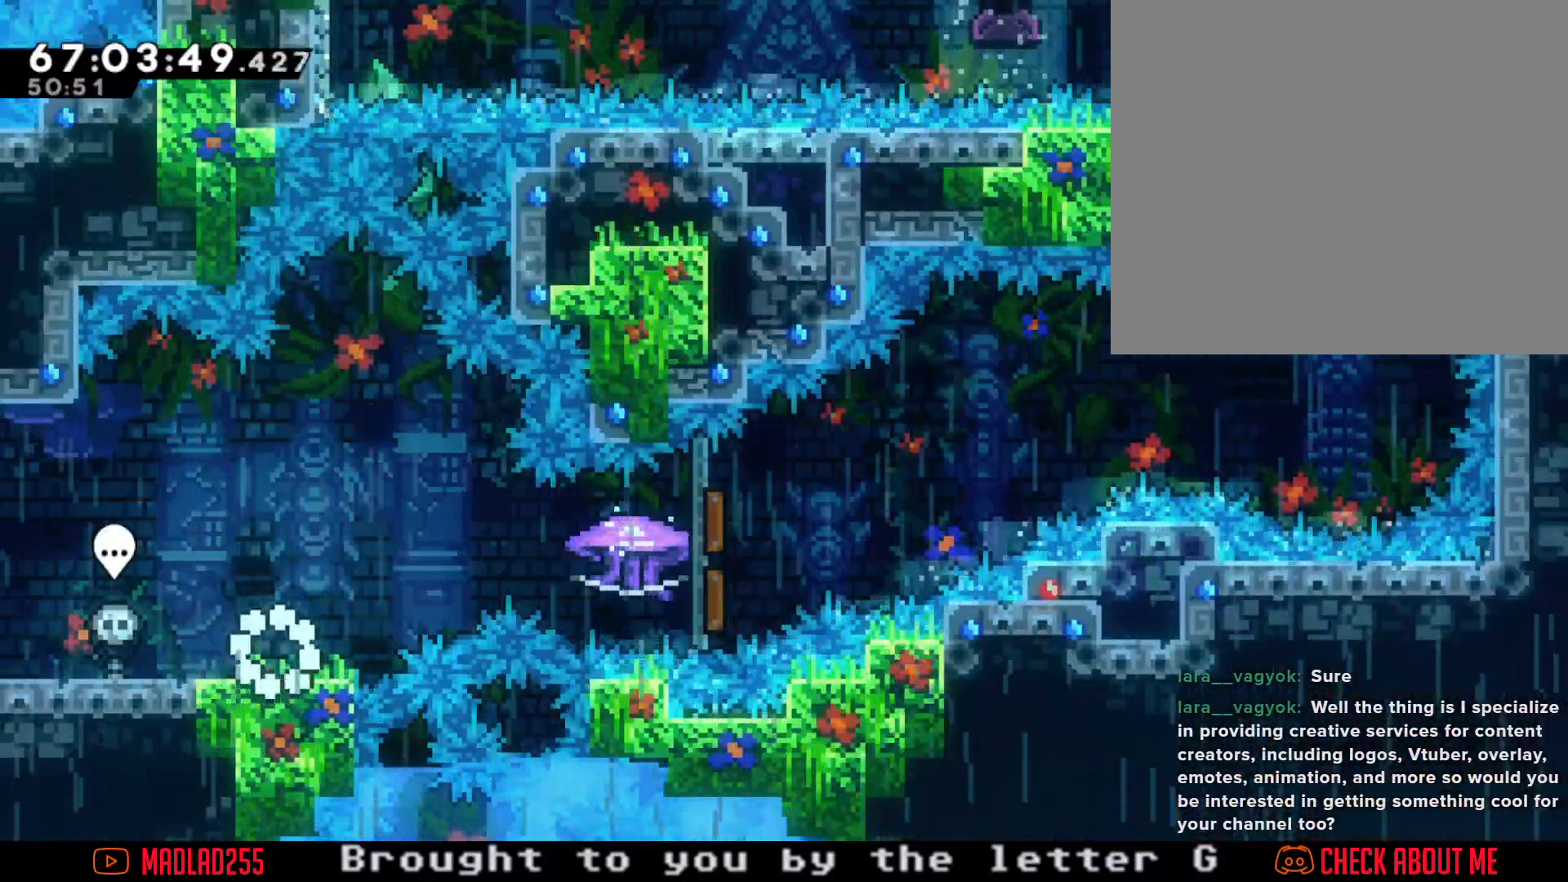
{"buttons": ["R2"], "left_stick": "right", "right_stick": "center", "events": [[83, "left_stick", "right"], [150, "A", "down"], [267, "A", "up"], [333, "X", "down"], [467, "R2", "down"], [467, "X", "up"]]}
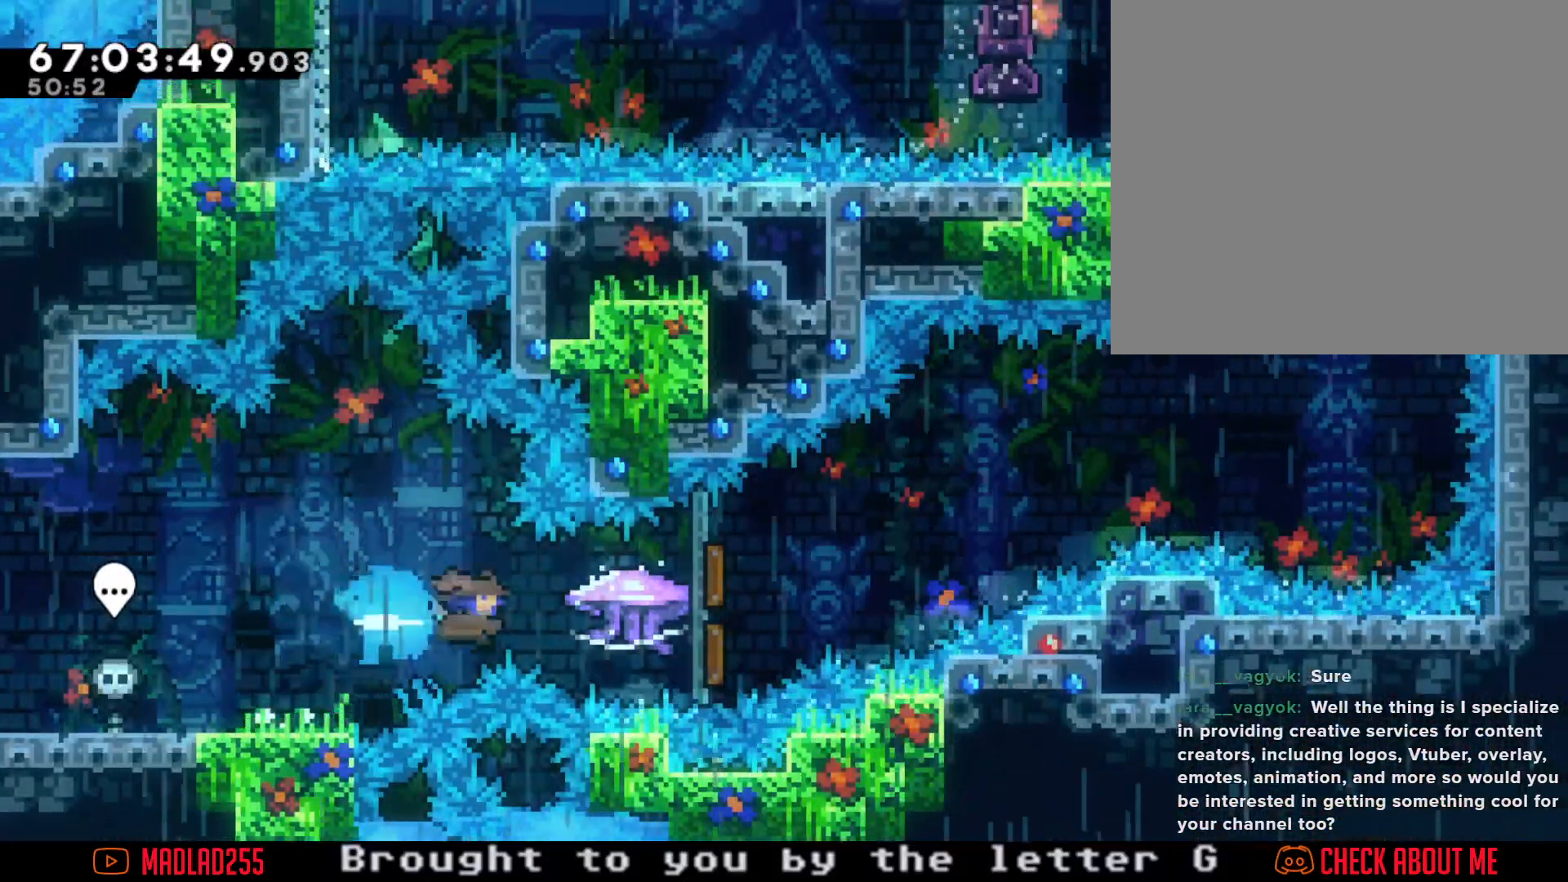
{"buttons": ["R2"], "left_stick": "right", "right_stick": "center", "events": []}
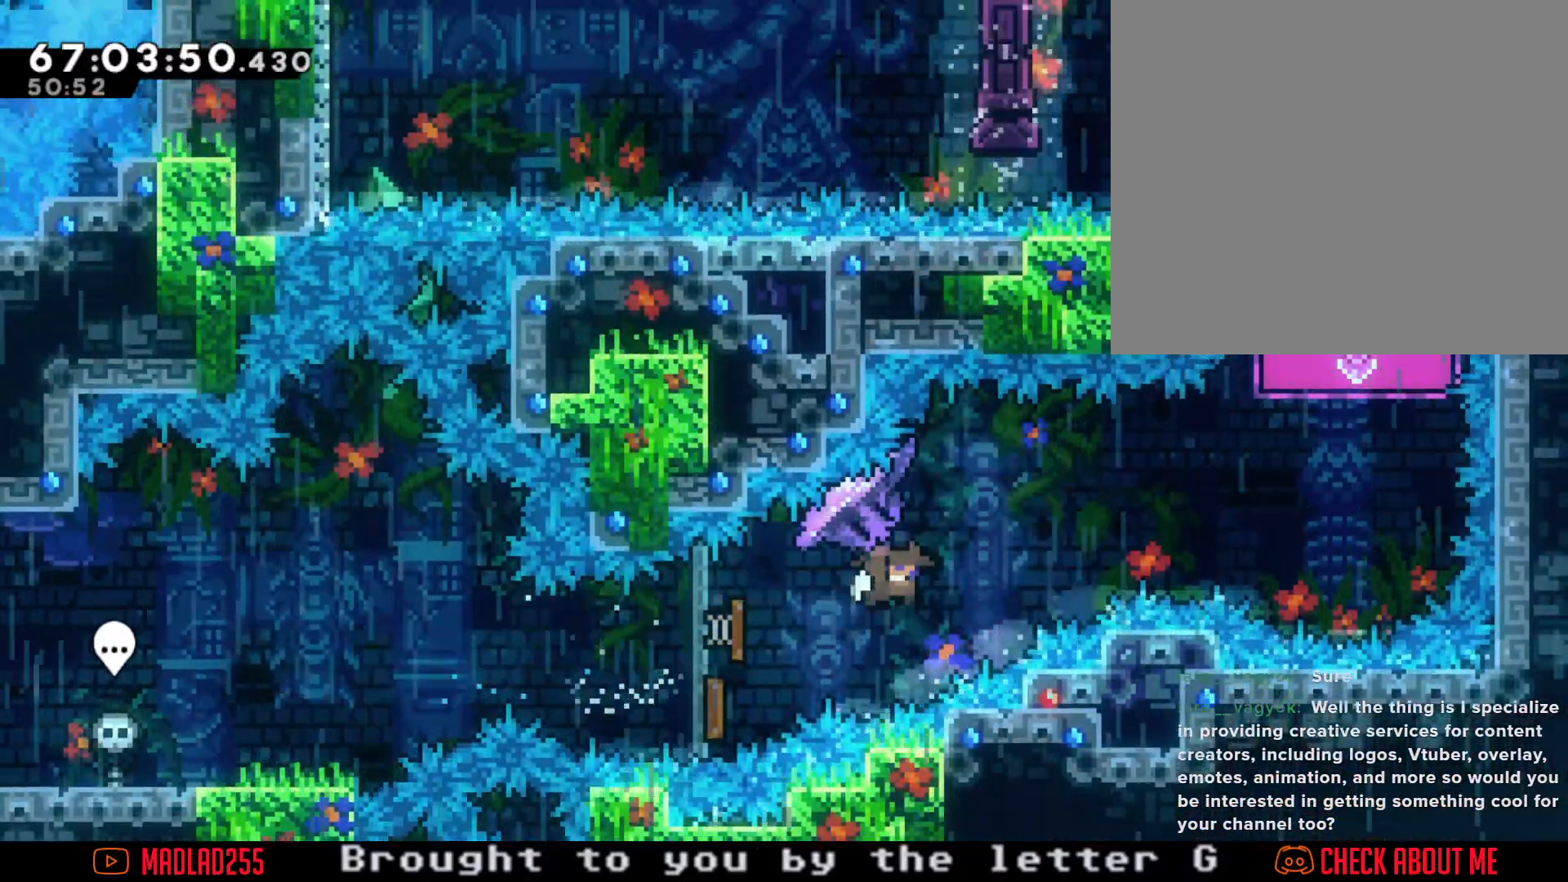
{"buttons": ["R2"], "left_stick": "right", "right_stick": "center", "events": []}
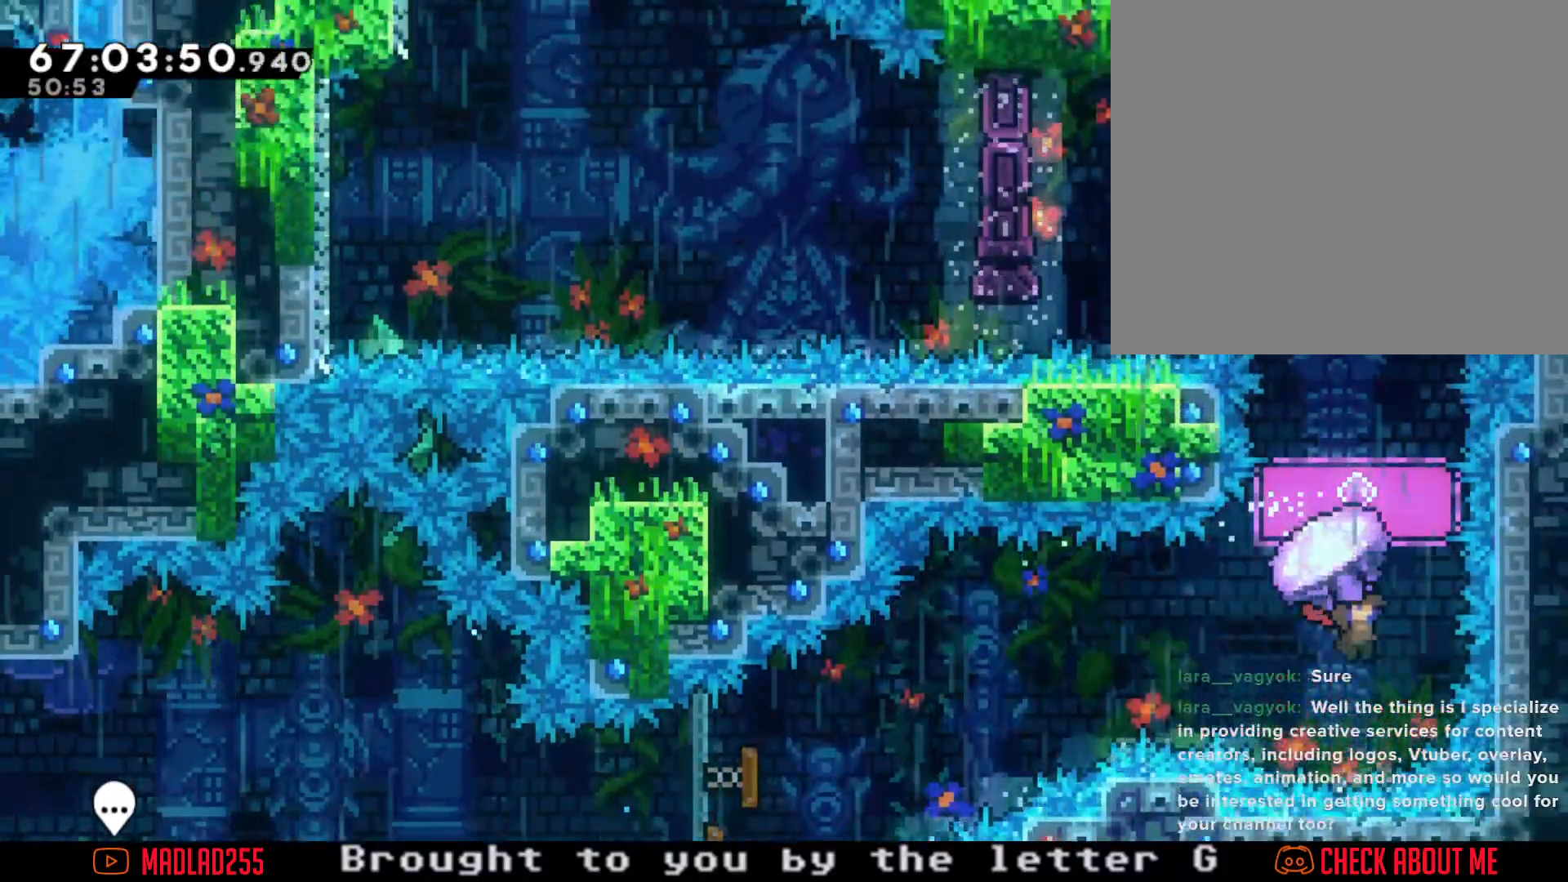
{"buttons": ["R2"], "left_stick": "center", "right_stick": "center", "events": [[17, "R2", "up"], [34, "left_stick", "center"], [150, "left_stick", "up"], [184, "X", "down"], [301, "R2", "down"], [334, "X", "up"], [484, "left_stick", "center"]]}
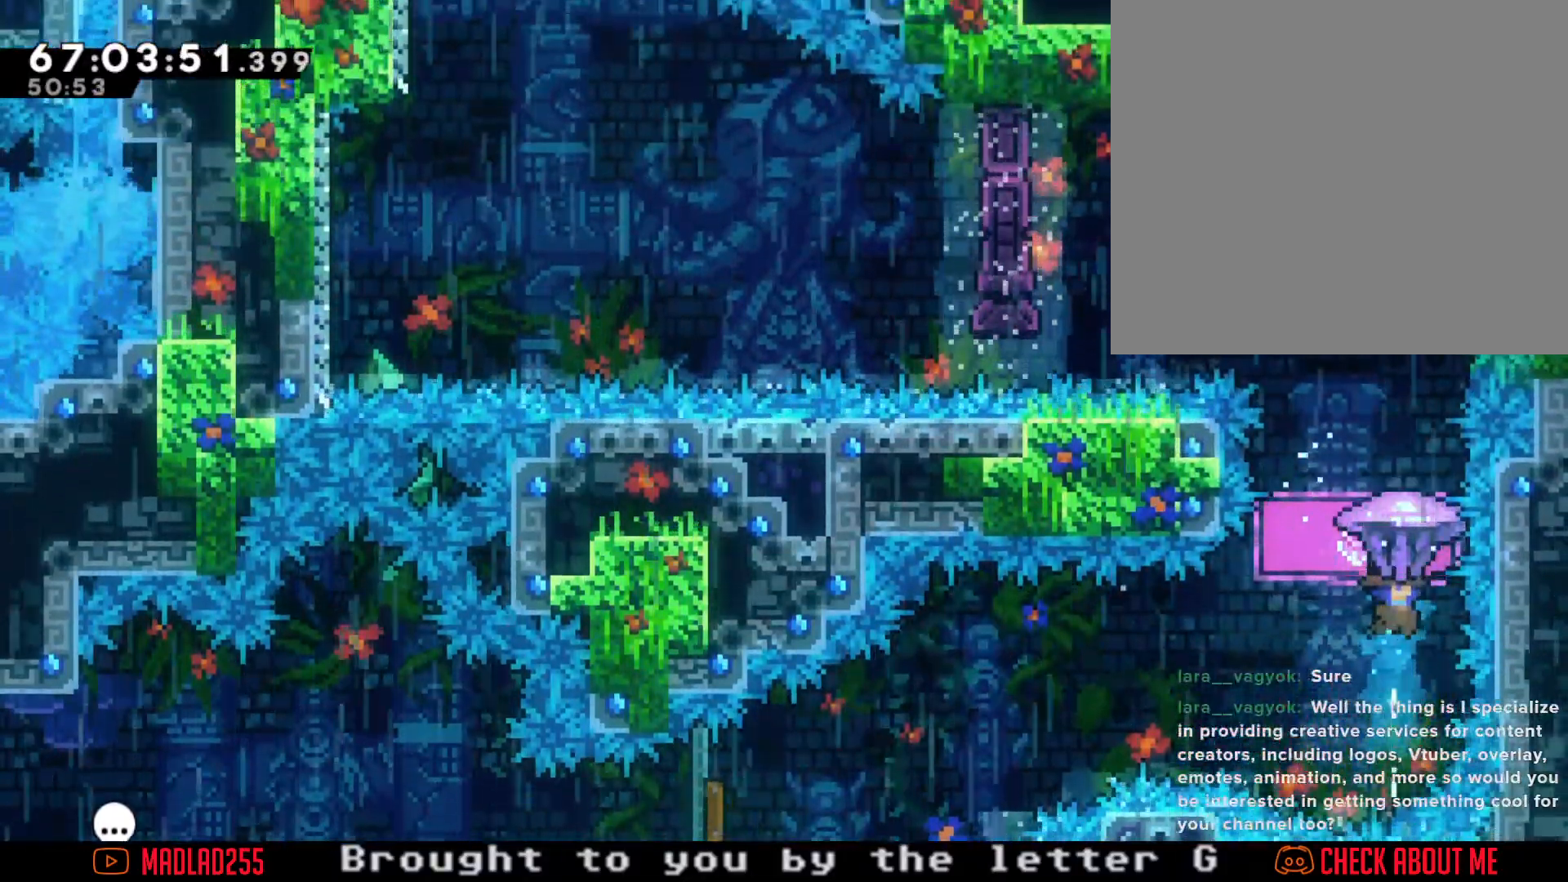
{"buttons": ["R2"], "left_stick": "right", "right_stick": "center", "events": [[433, "left_stick", "right"]]}
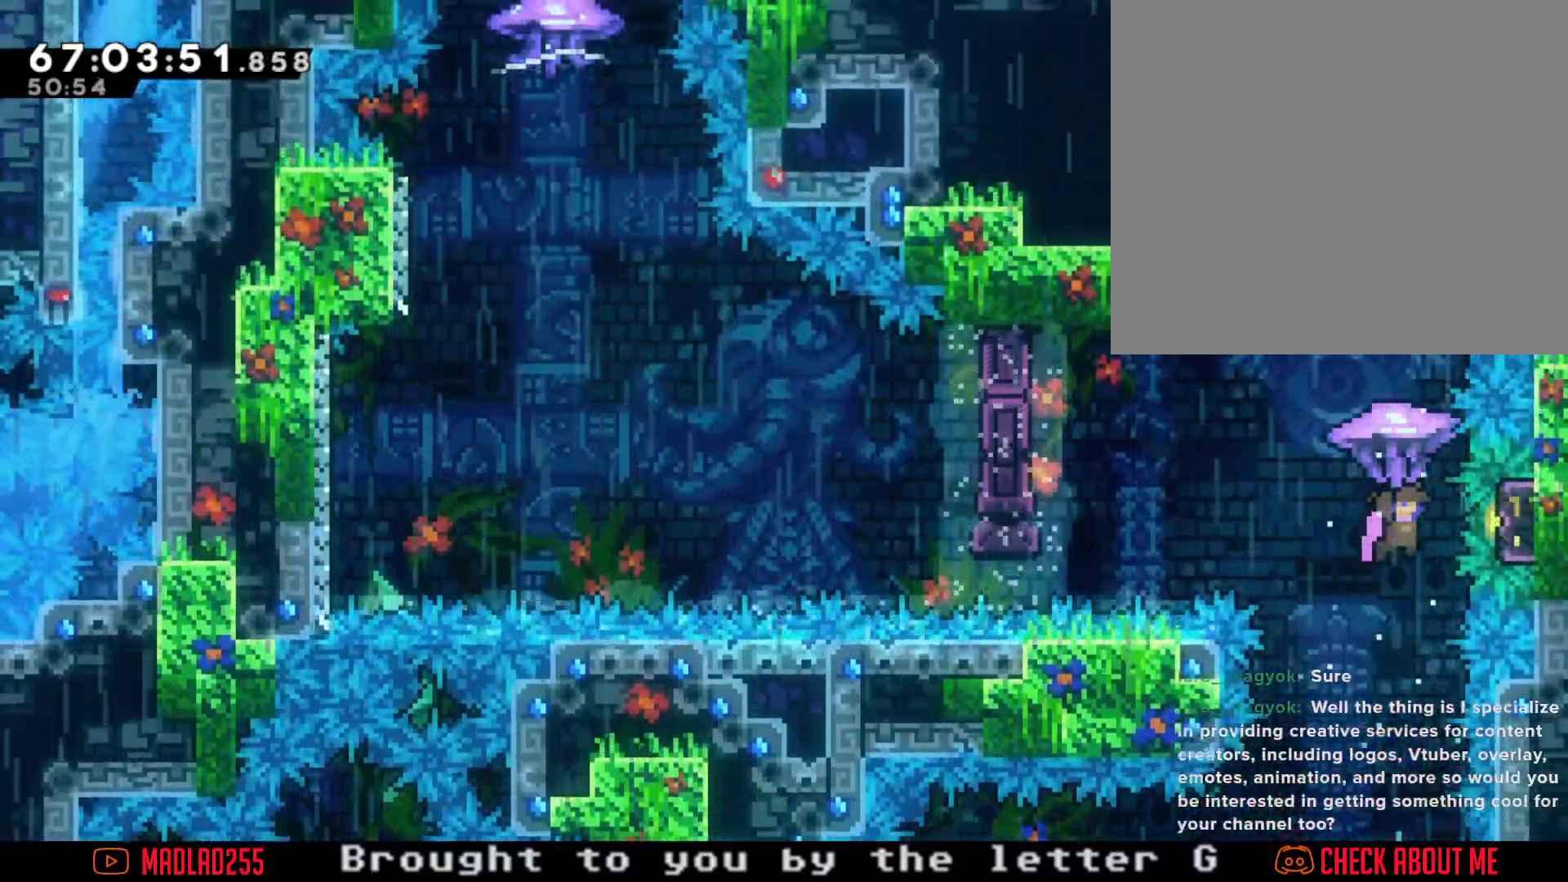
{"buttons": ["R2"], "left_stick": "down", "right_stick": "center", "events": [[50, "left_stick", "center"], [351, "left_stick", "down"]]}
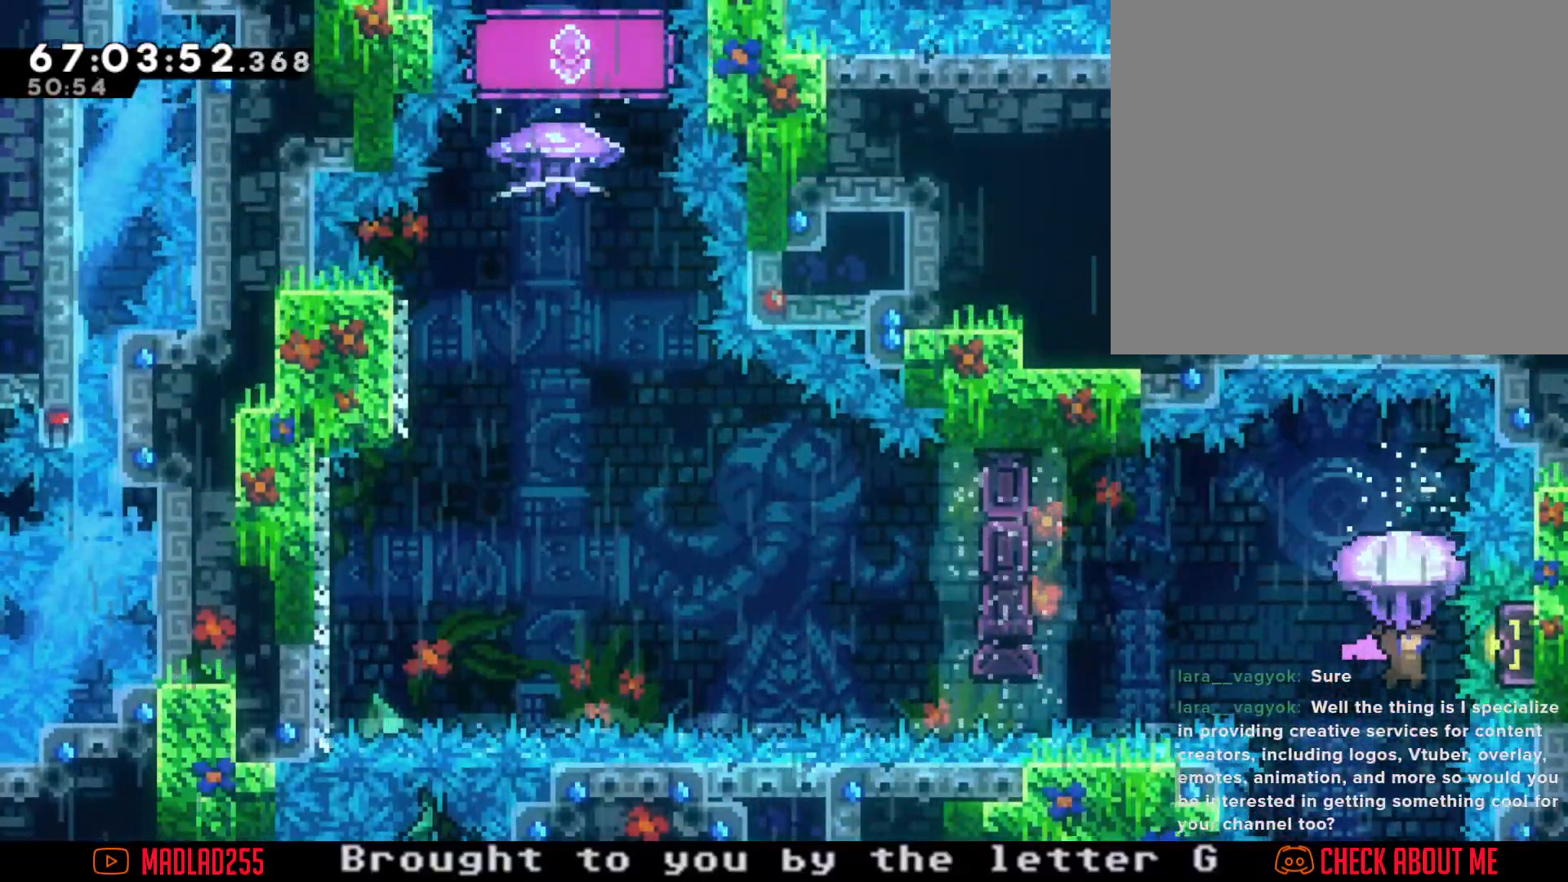
{"buttons": ["X"], "left_stick": "up", "right_stick": "center", "events": [[100, "left_stick", "center"], [350, "R2", "up"], [400, "left_stick", "up"], [433, "X", "down"]]}
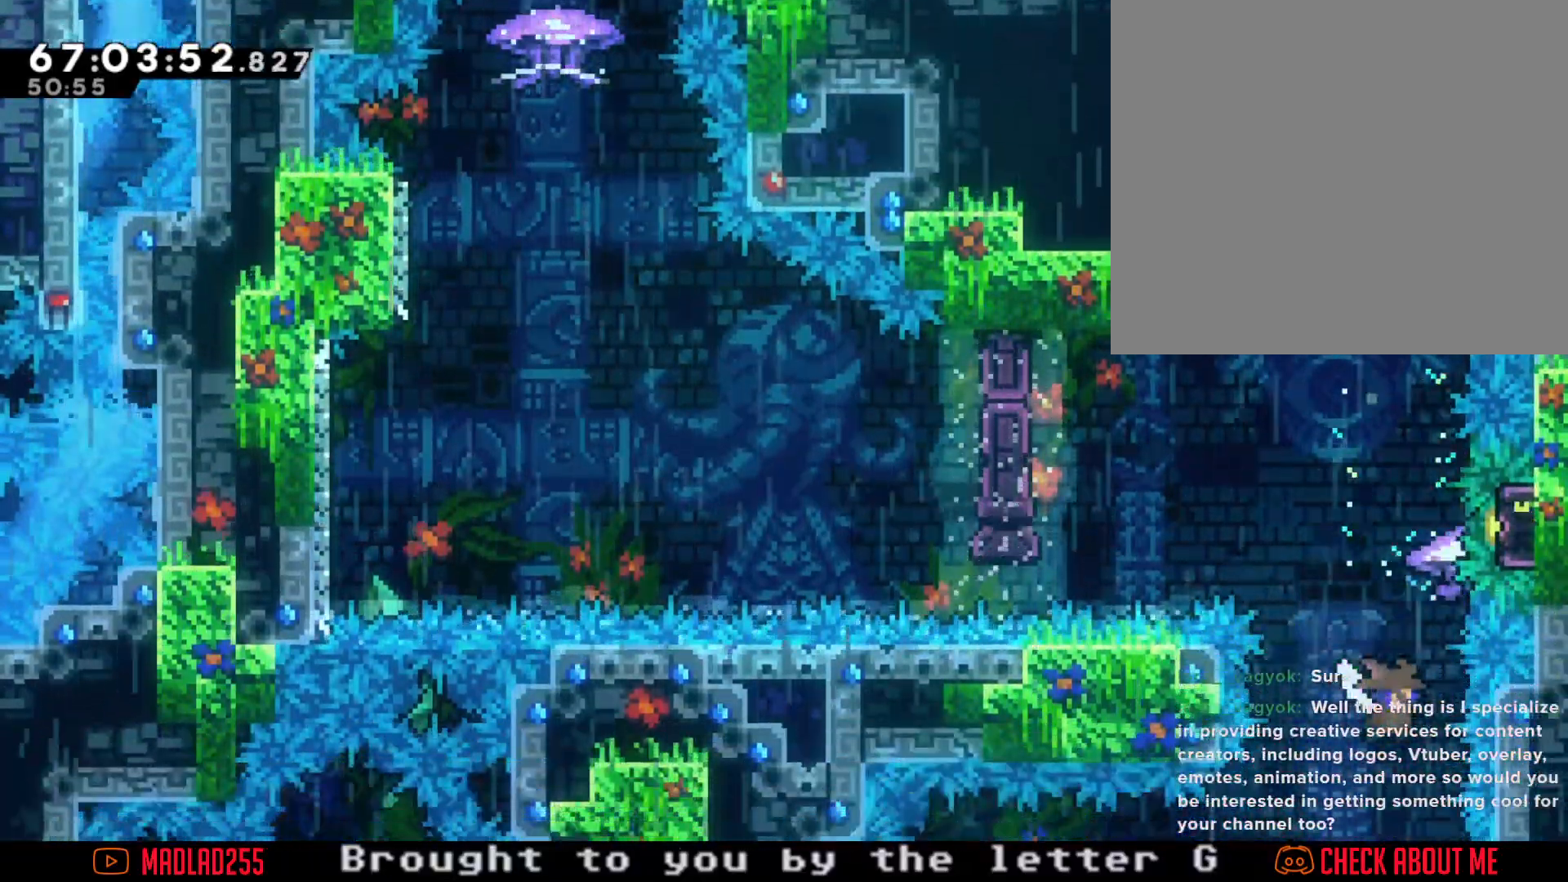
{"buttons": [], "left_stick": "center", "right_stick": "center", "events": [[234, "left_stick", "center"], [267, "X", "up"]]}
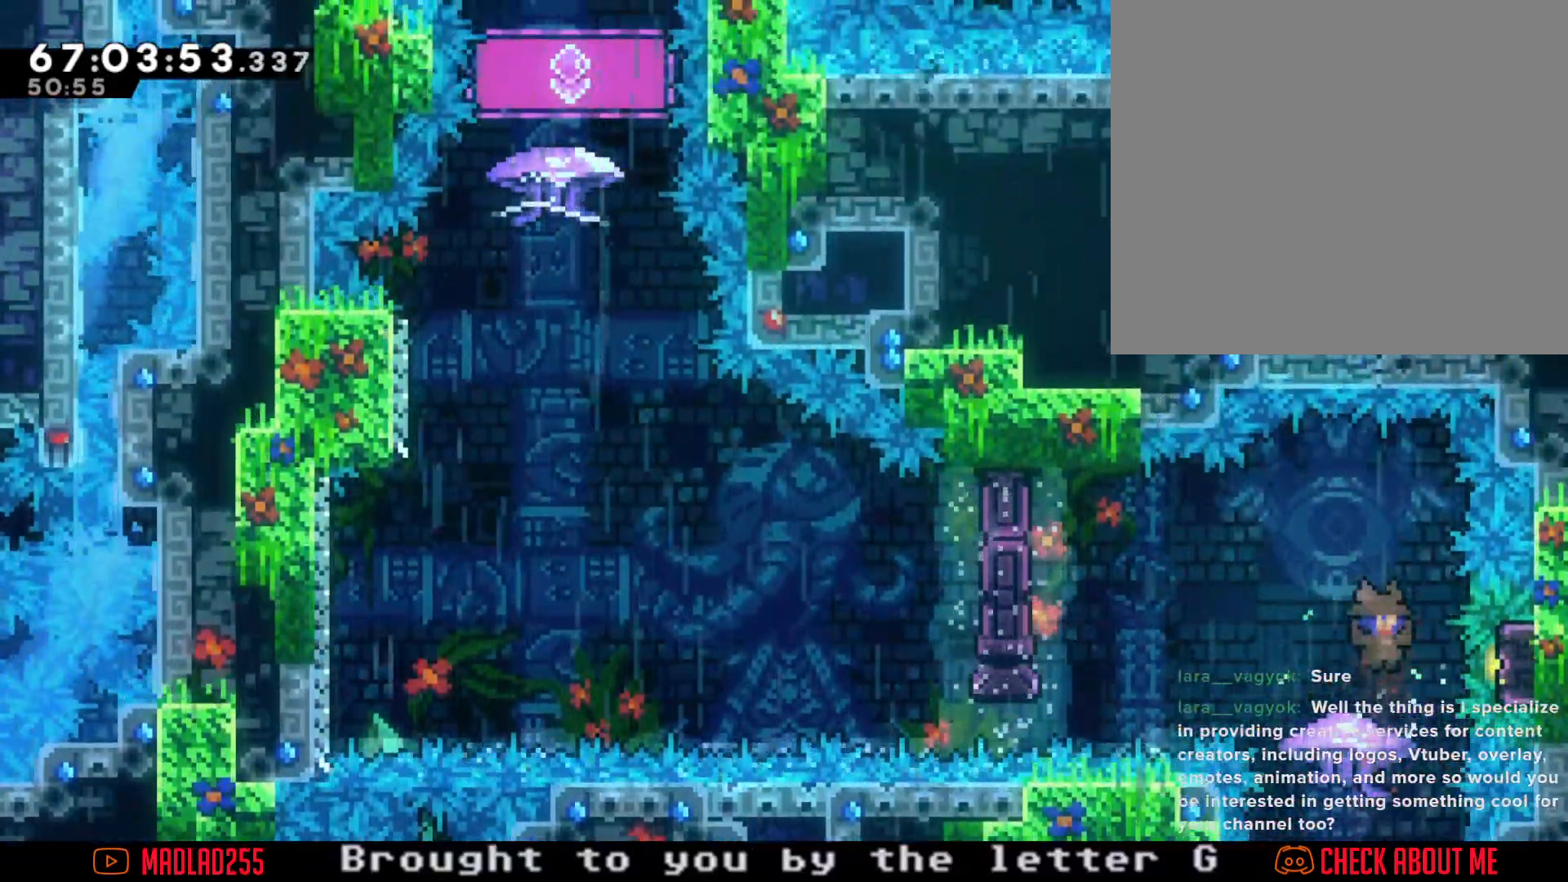
{"buttons": ["A"], "left_stick": "left", "right_stick": "center", "events": [[83, "left_stick", "left"], [116, "X", "down"], [233, "X", "up"], [283, "A", "down"]]}
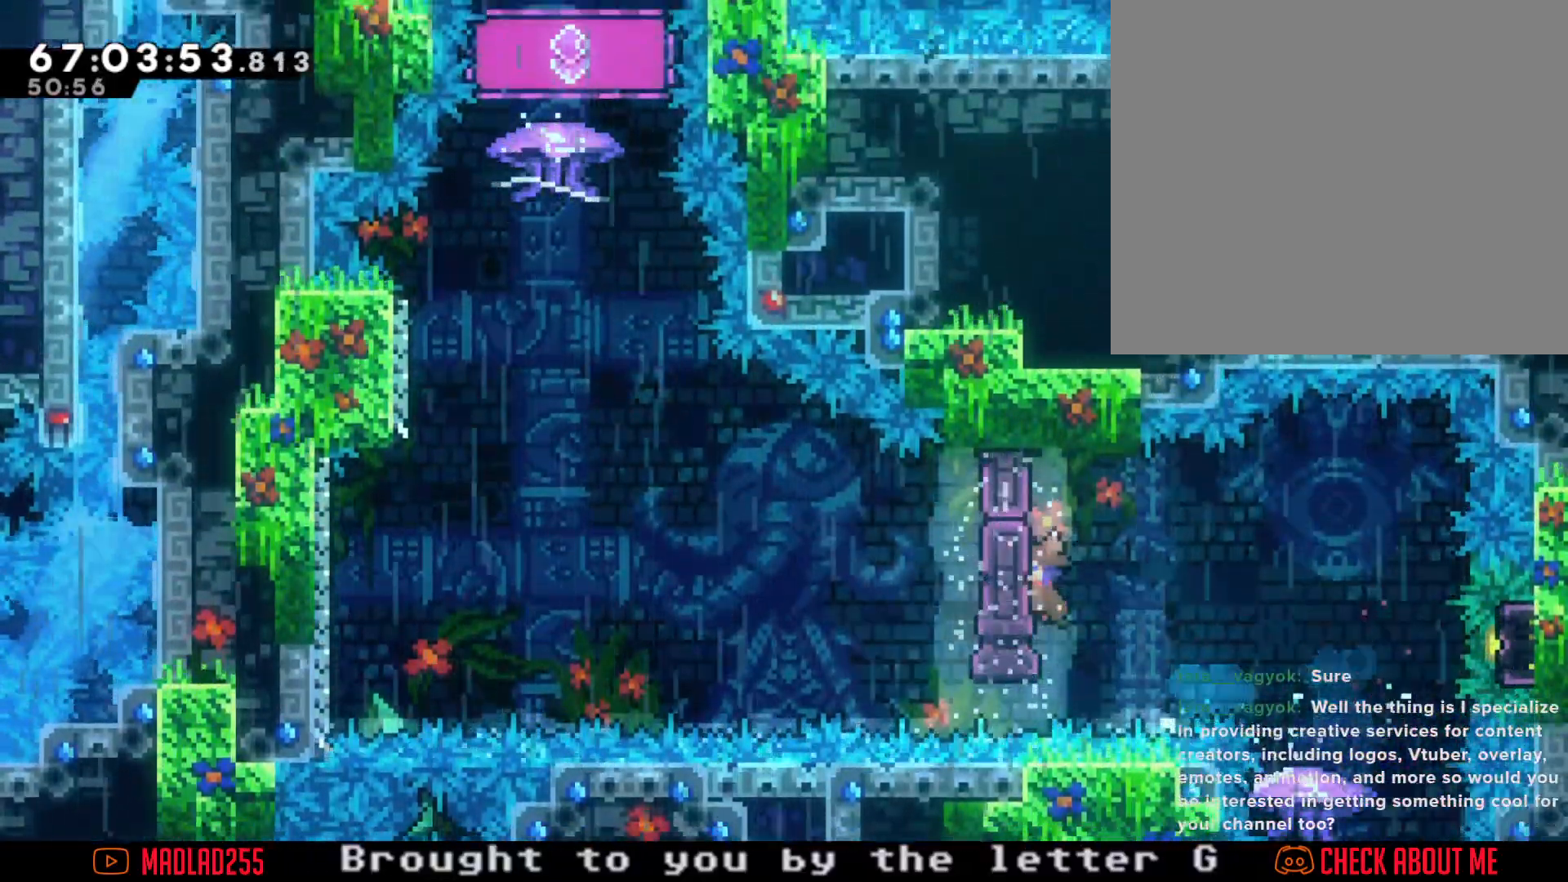
{"buttons": ["A"], "left_stick": "left", "right_stick": "center", "events": [[184, "A", "up"], [267, "A", "down"]]}
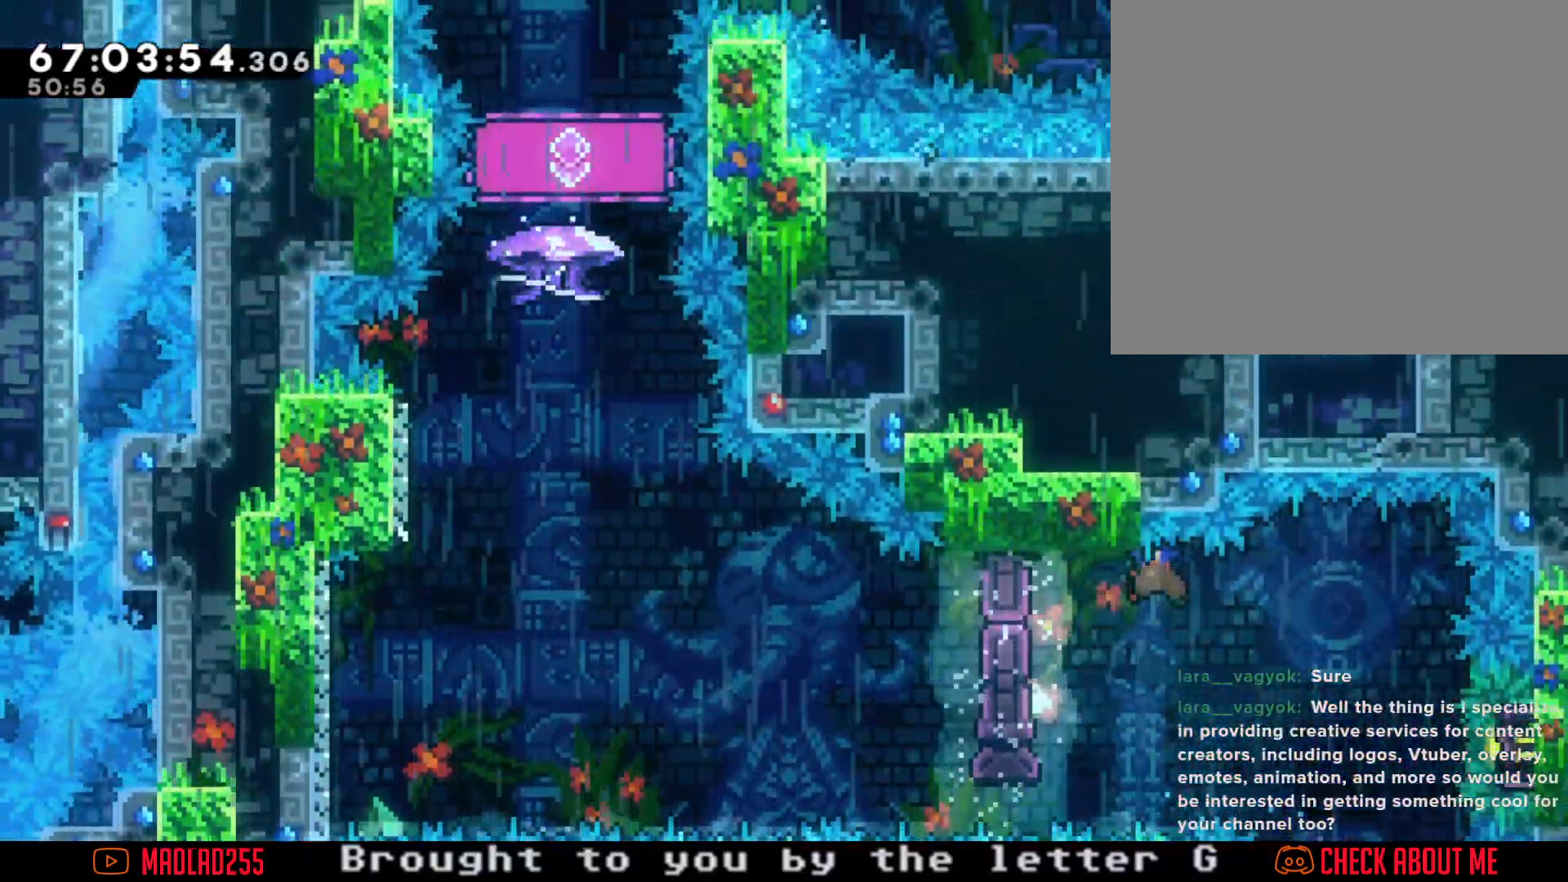
{"buttons": ["A"], "left_stick": "center", "right_stick": "center", "events": [[350, "A", "up"], [400, "A", "down"], [400, "left_stick", "center"]]}
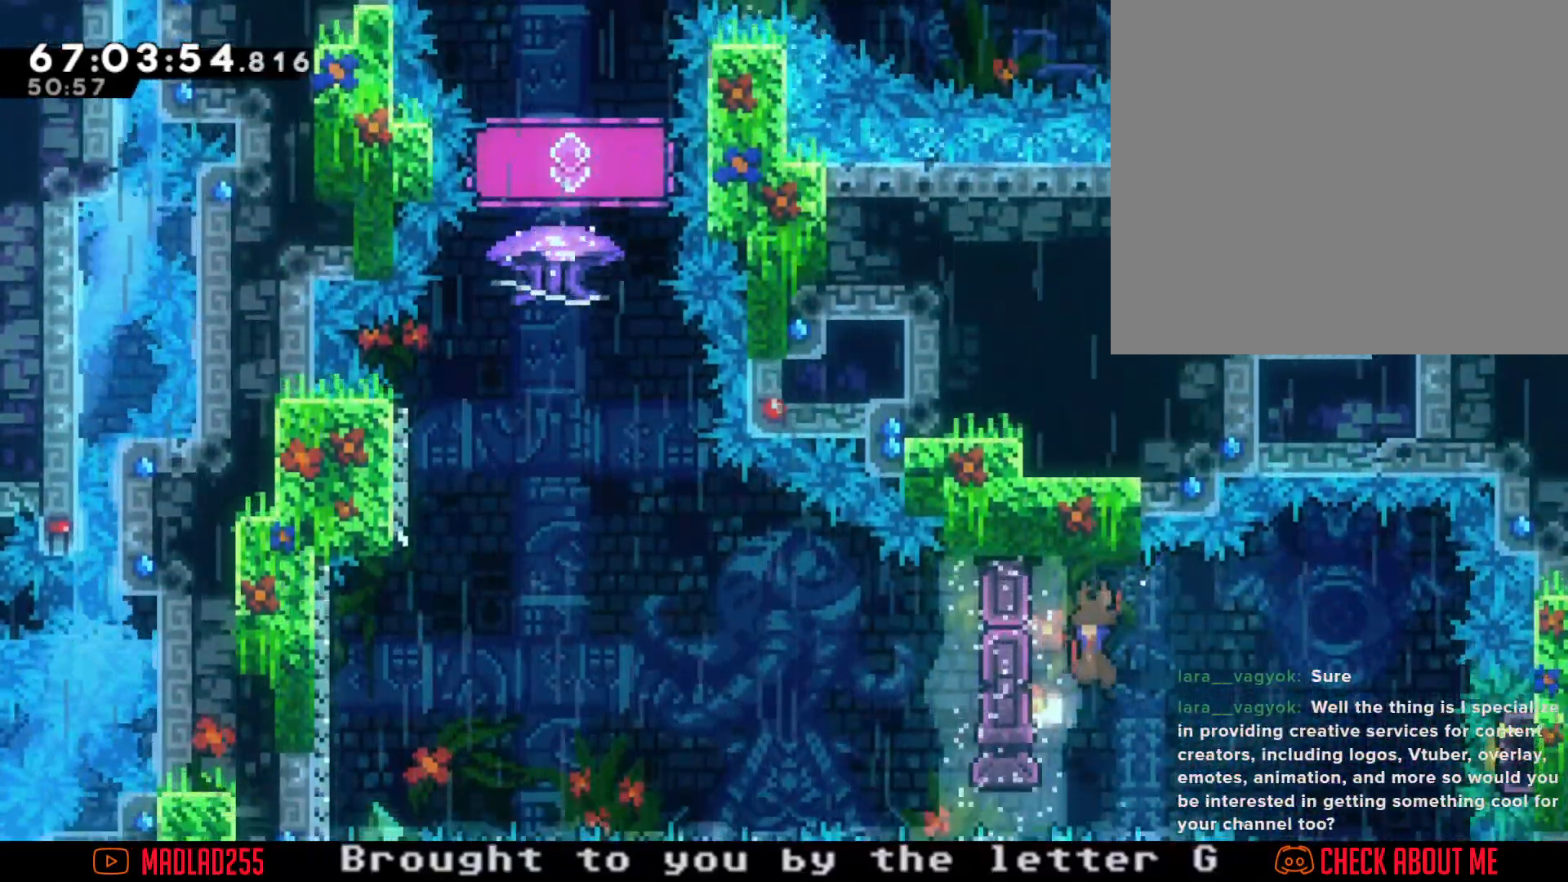
{"buttons": ["A"], "left_stick": "center", "right_stick": "center", "events": [[17, "left_stick", "left"], [351, "A", "up"], [401, "left_stick", "center"], [434, "A", "down"]]}
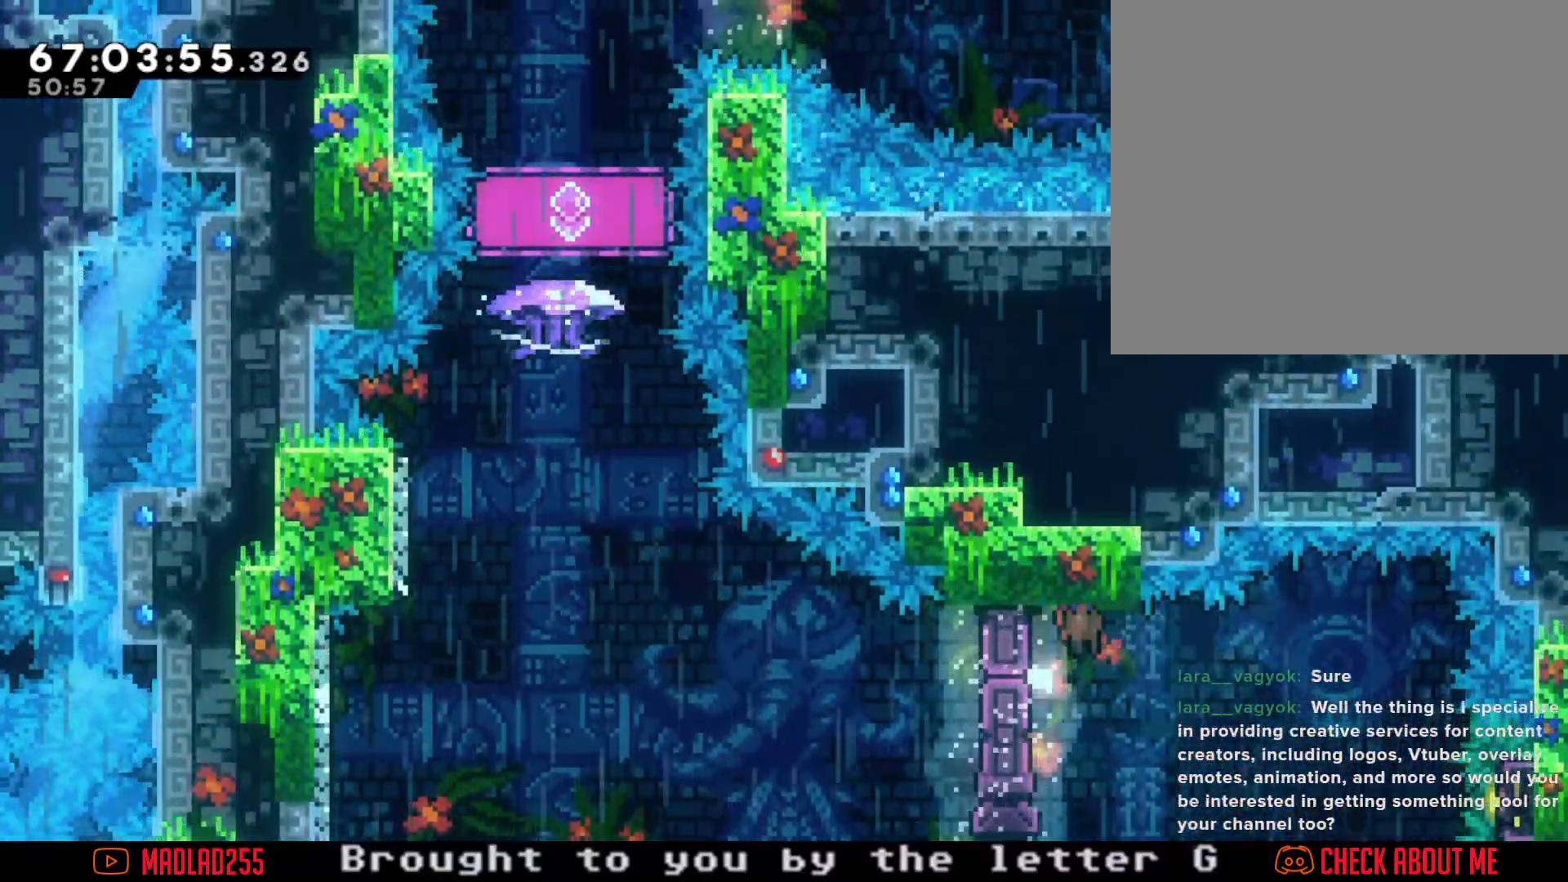
{"buttons": ["A"], "left_stick": "right", "right_stick": "center", "events": [[83, "left_stick", "left"], [300, "A", "up"], [300, "left_stick", "center"], [383, "A", "down"], [383, "left_stick", "right"]]}
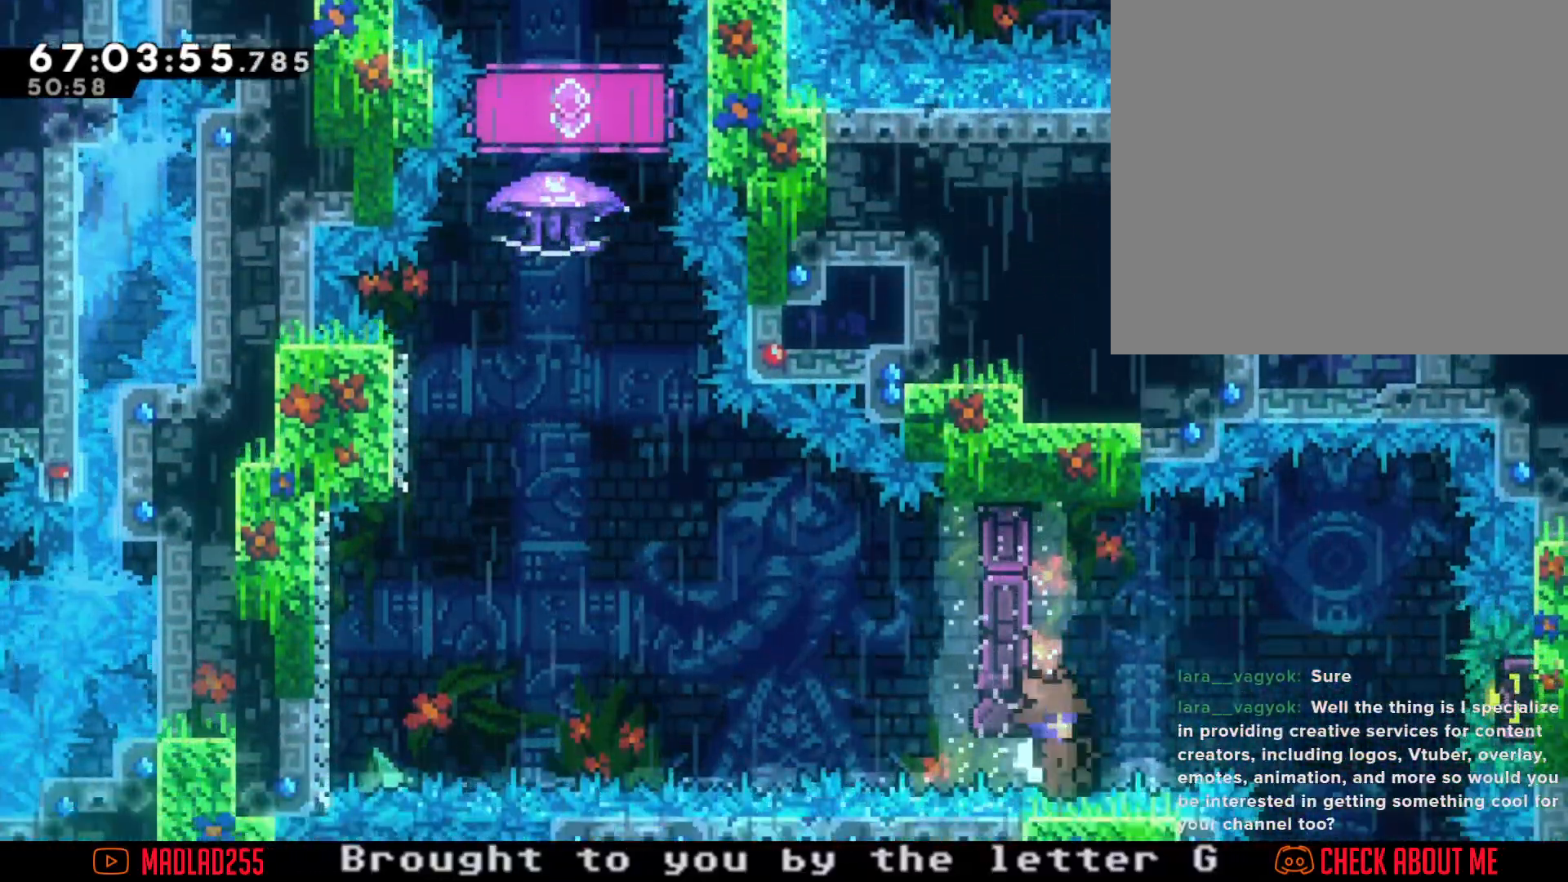
{"buttons": [], "left_stick": "center", "right_stick": "center", "events": [[34, "A", "up"], [134, "left_stick", "center"], [150, "A", "down"], [284, "A", "up"]]}
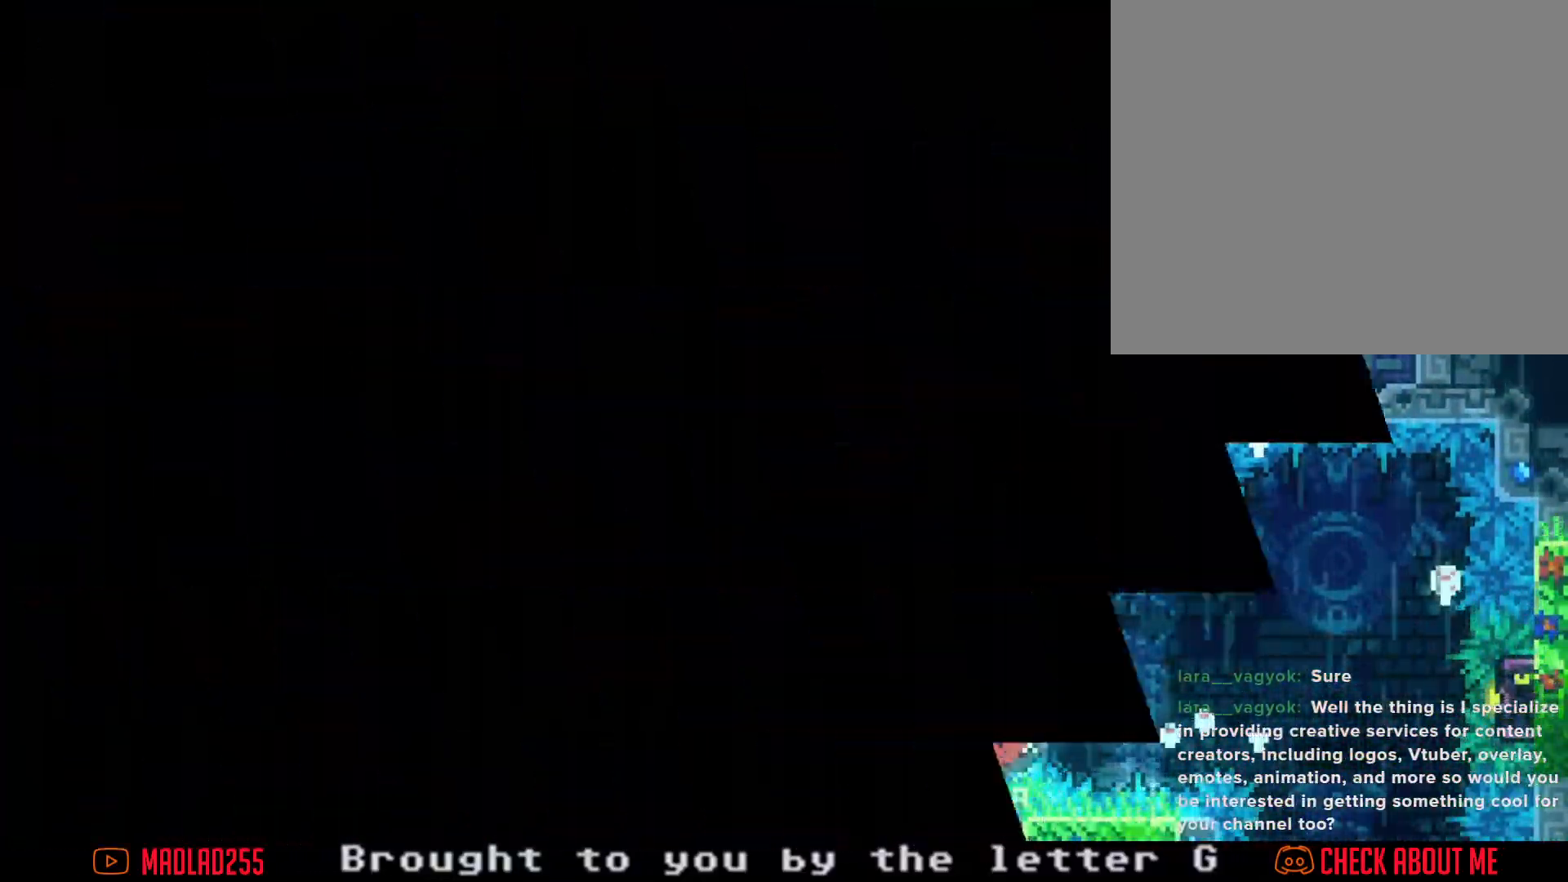
{"buttons": [], "left_stick": "center", "right_stick": "center", "events": []}
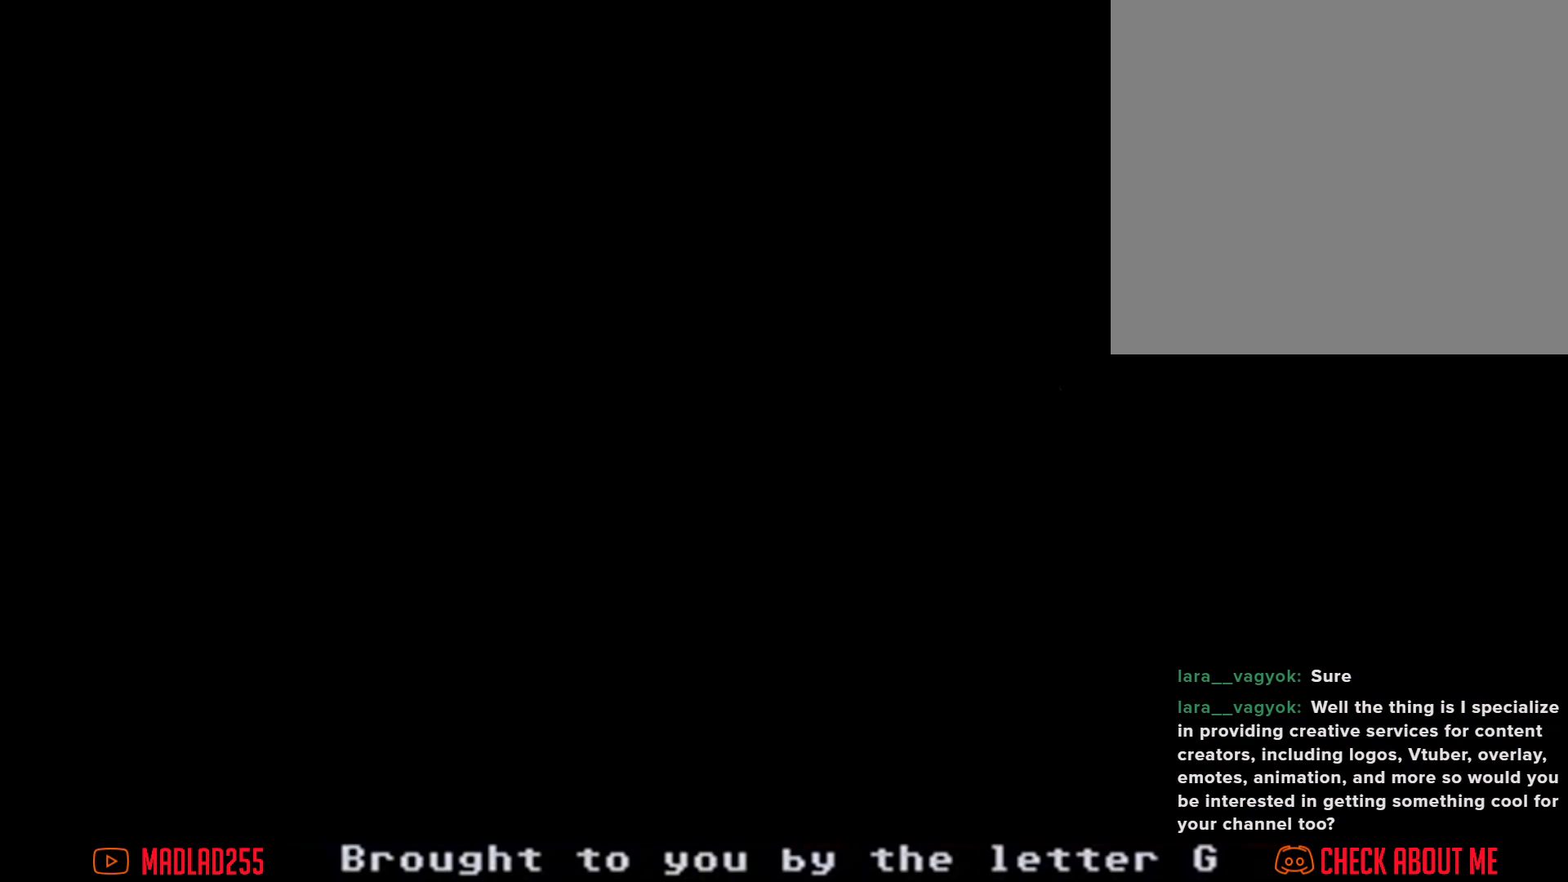
{"buttons": ["A"], "left_stick": "right", "right_stick": "center", "events": [[367, "left_stick", "right"], [384, "A", "down"]]}
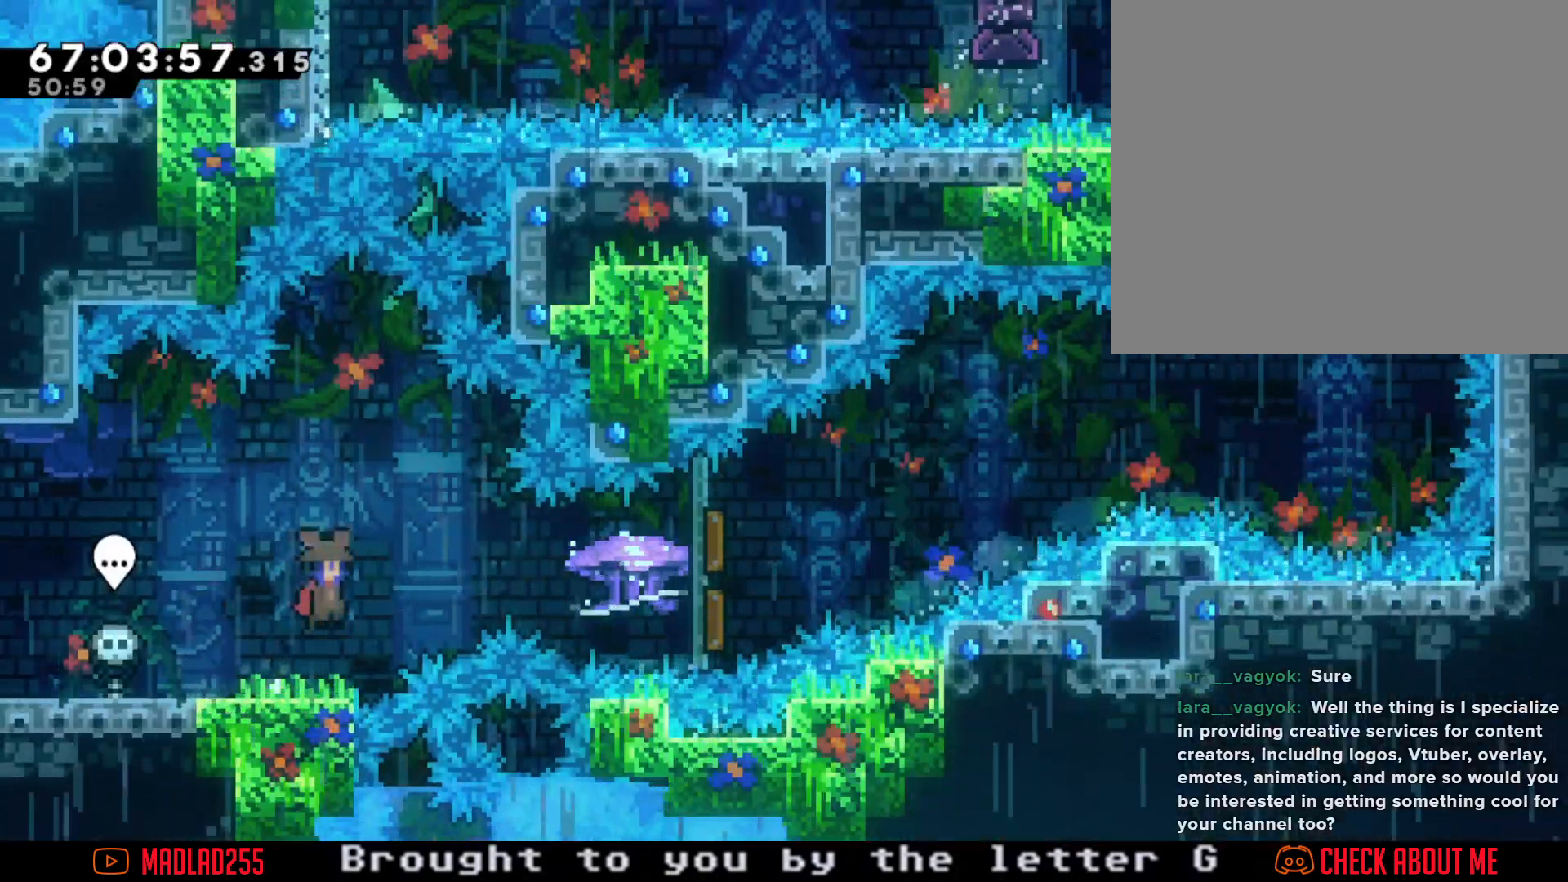
{"buttons": ["R2"], "left_stick": "right", "right_stick": "center", "events": [[16, "A", "up"], [100, "X", "down"], [200, "X", "up"], [217, "R2", "down"]]}
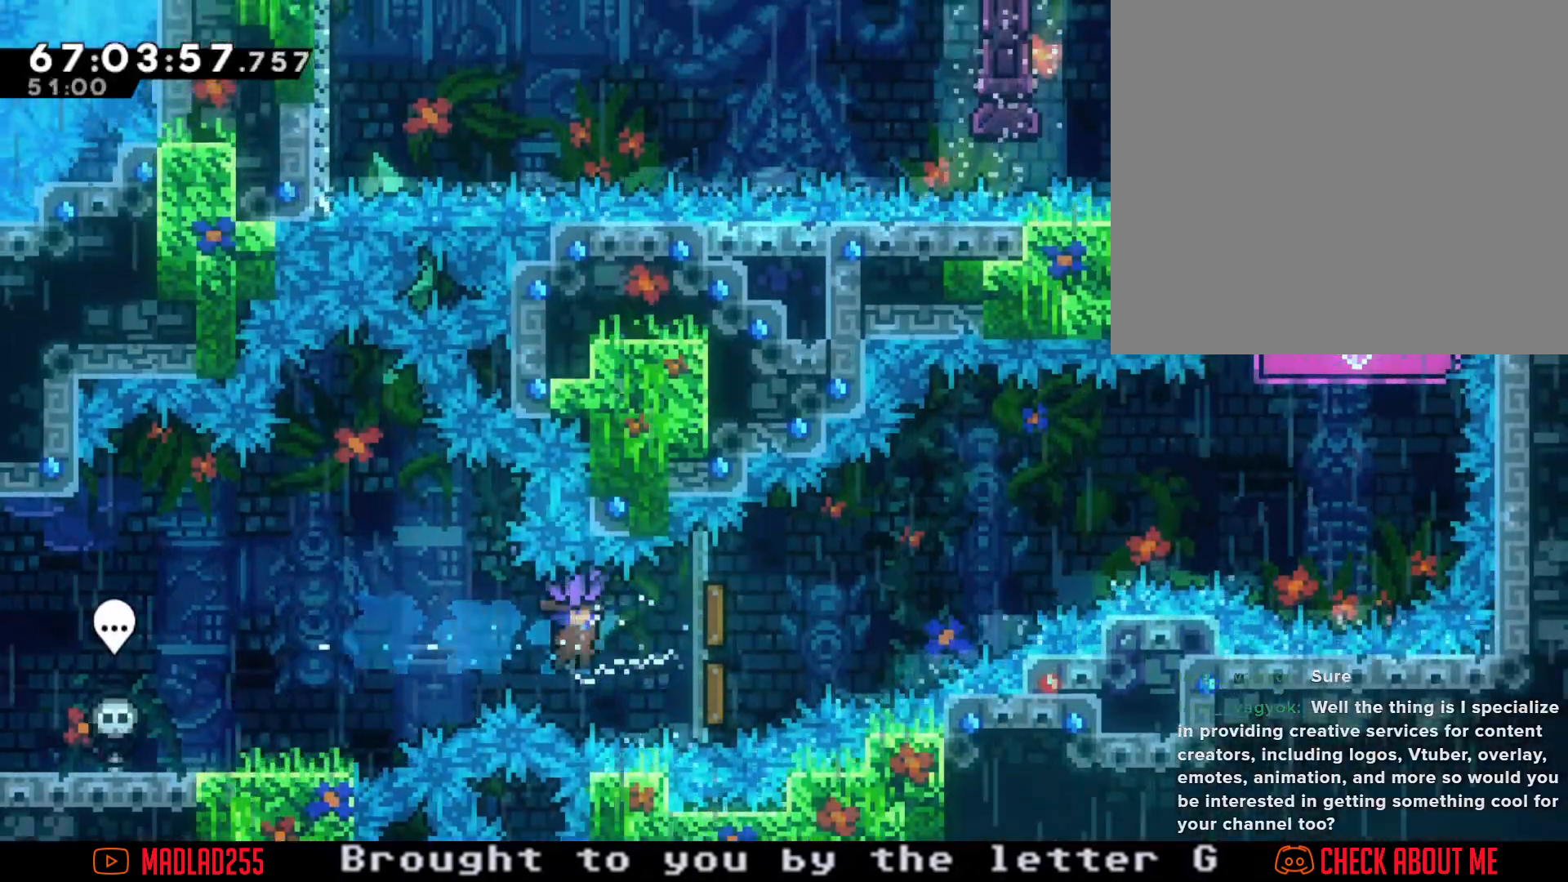
{"buttons": ["R2"], "left_stick": "right", "right_stick": "center", "events": []}
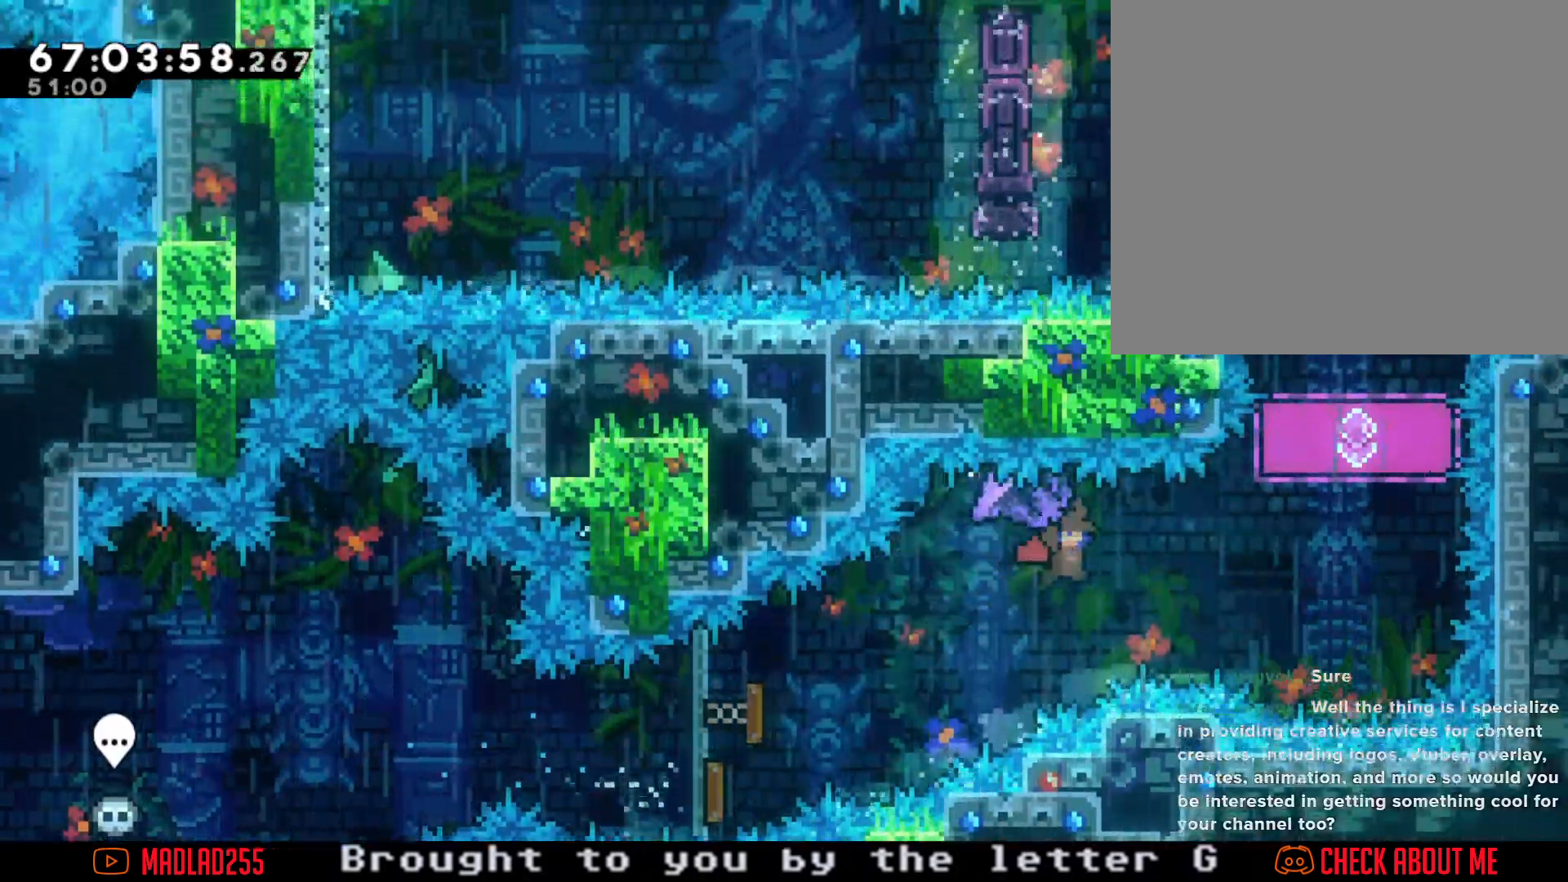
{"buttons": [], "left_stick": "up", "right_stick": "center", "events": [[367, "R2", "up"], [367, "left_stick", "center"], [501, "left_stick", "up"]]}
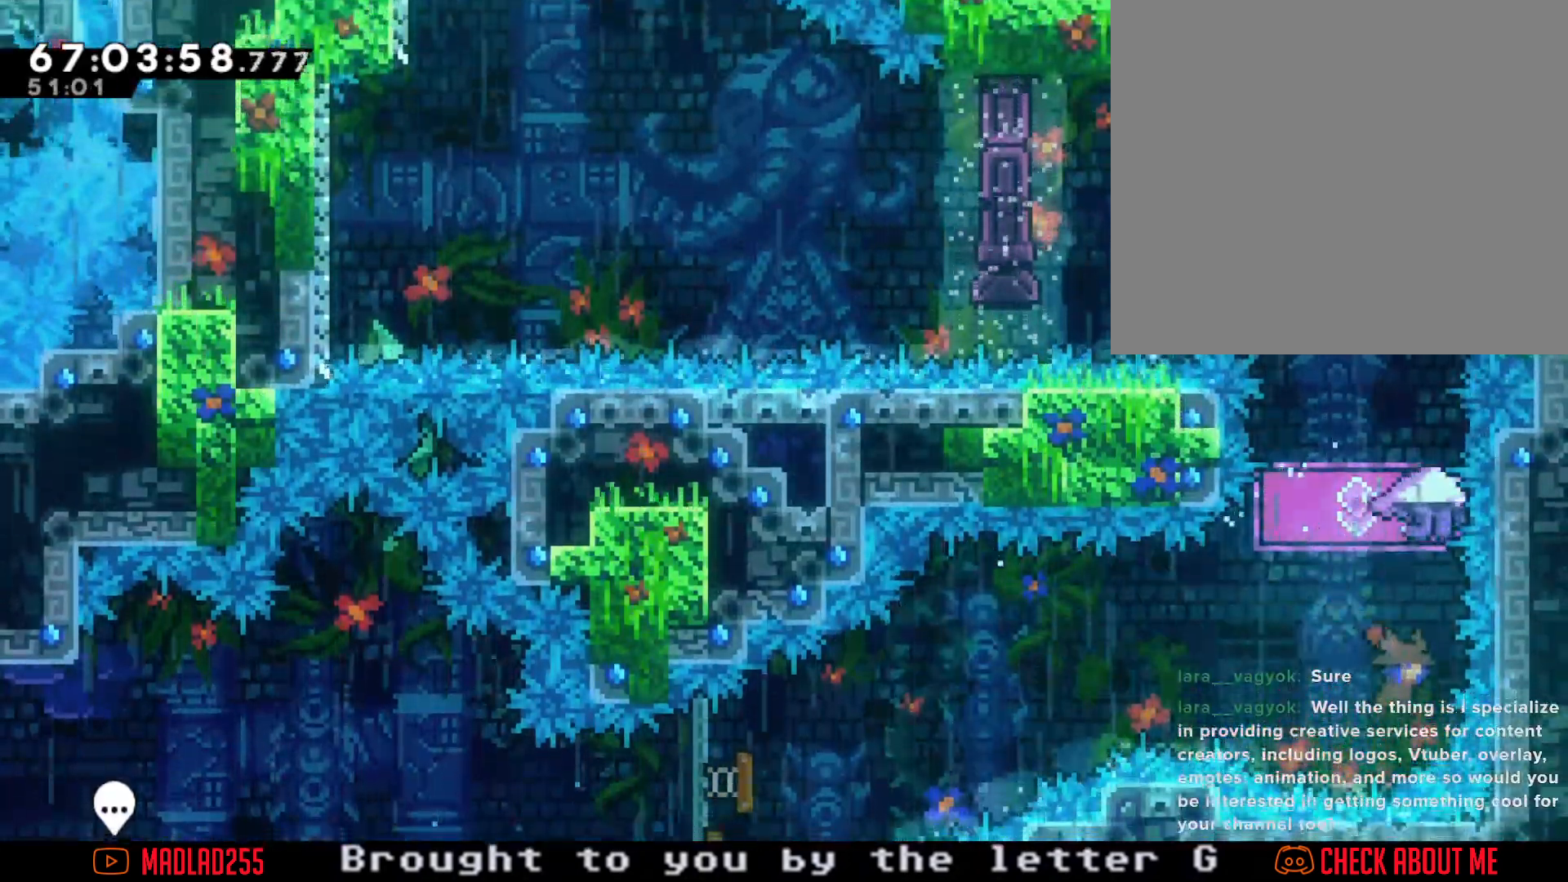
{"buttons": ["R2"], "left_stick": "center", "right_stick": "center", "events": [[83, "X", "down"], [166, "R2", "down"], [200, "X", "up"], [333, "left_stick", "center"]]}
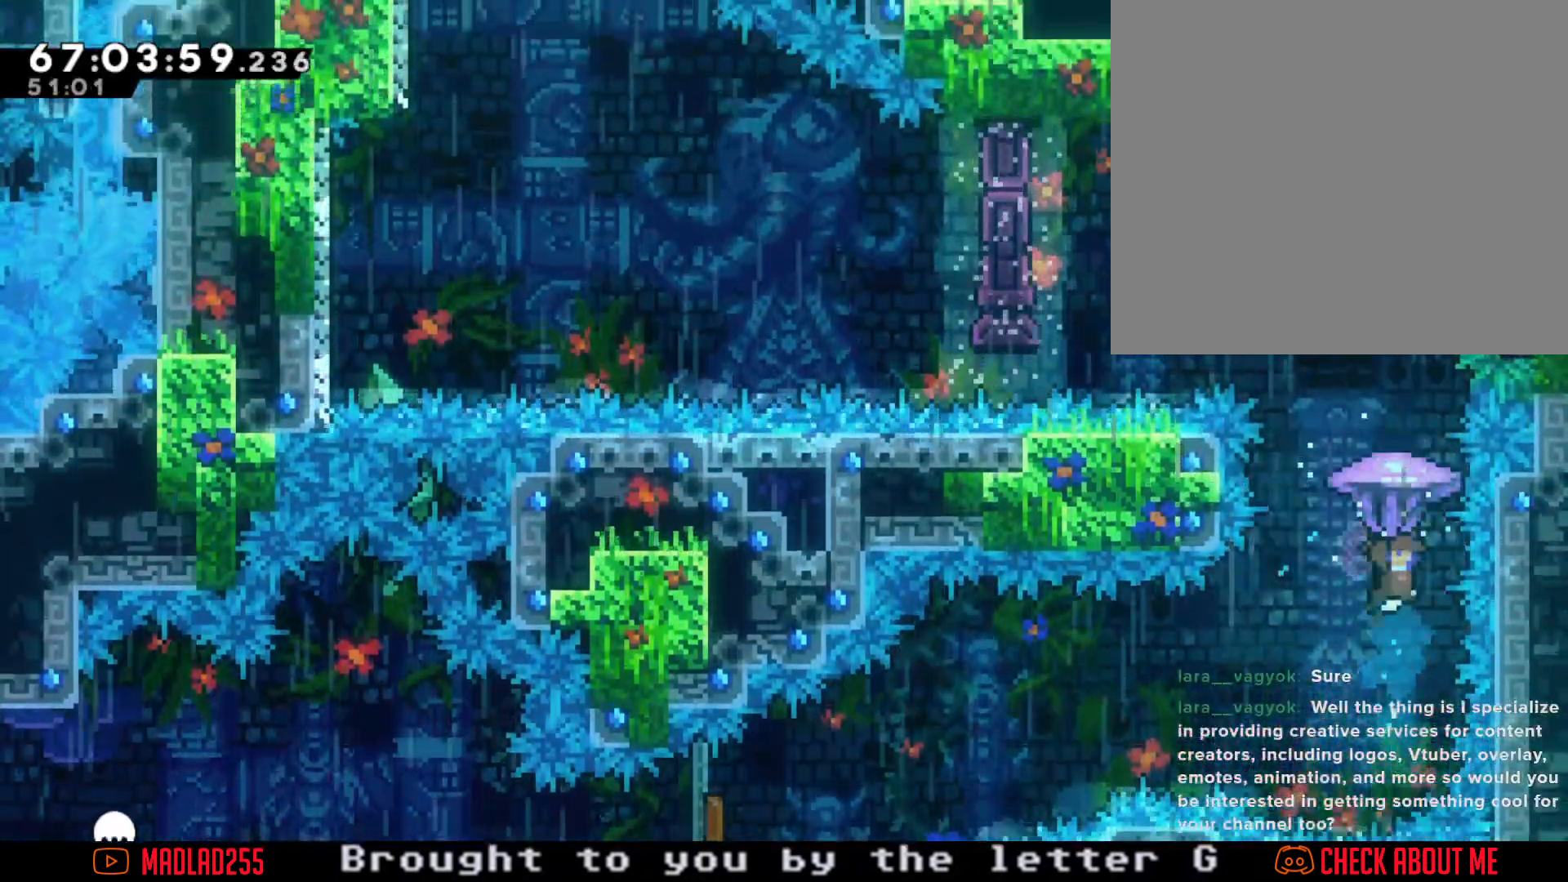
{"buttons": ["R2"], "left_stick": "center", "right_stick": "center", "events": [[150, "left_stick", "right"], [234, "left_stick", "center"]]}
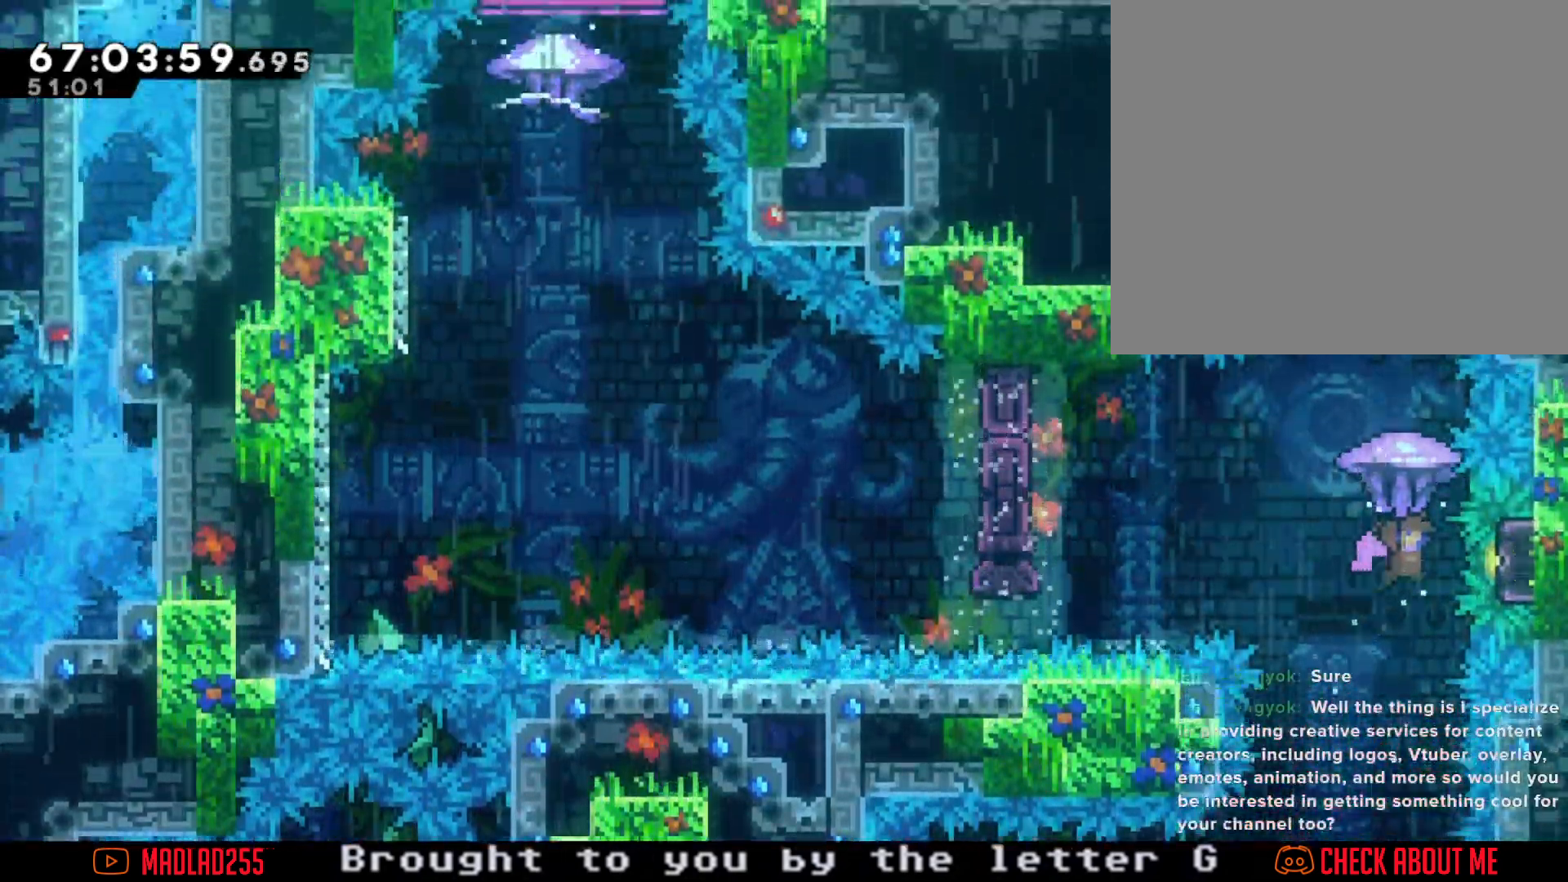
{"buttons": ["R2"], "left_stick": "center", "right_stick": "center", "events": [[150, "left_stick", "down"], [300, "left_stick", "center"]]}
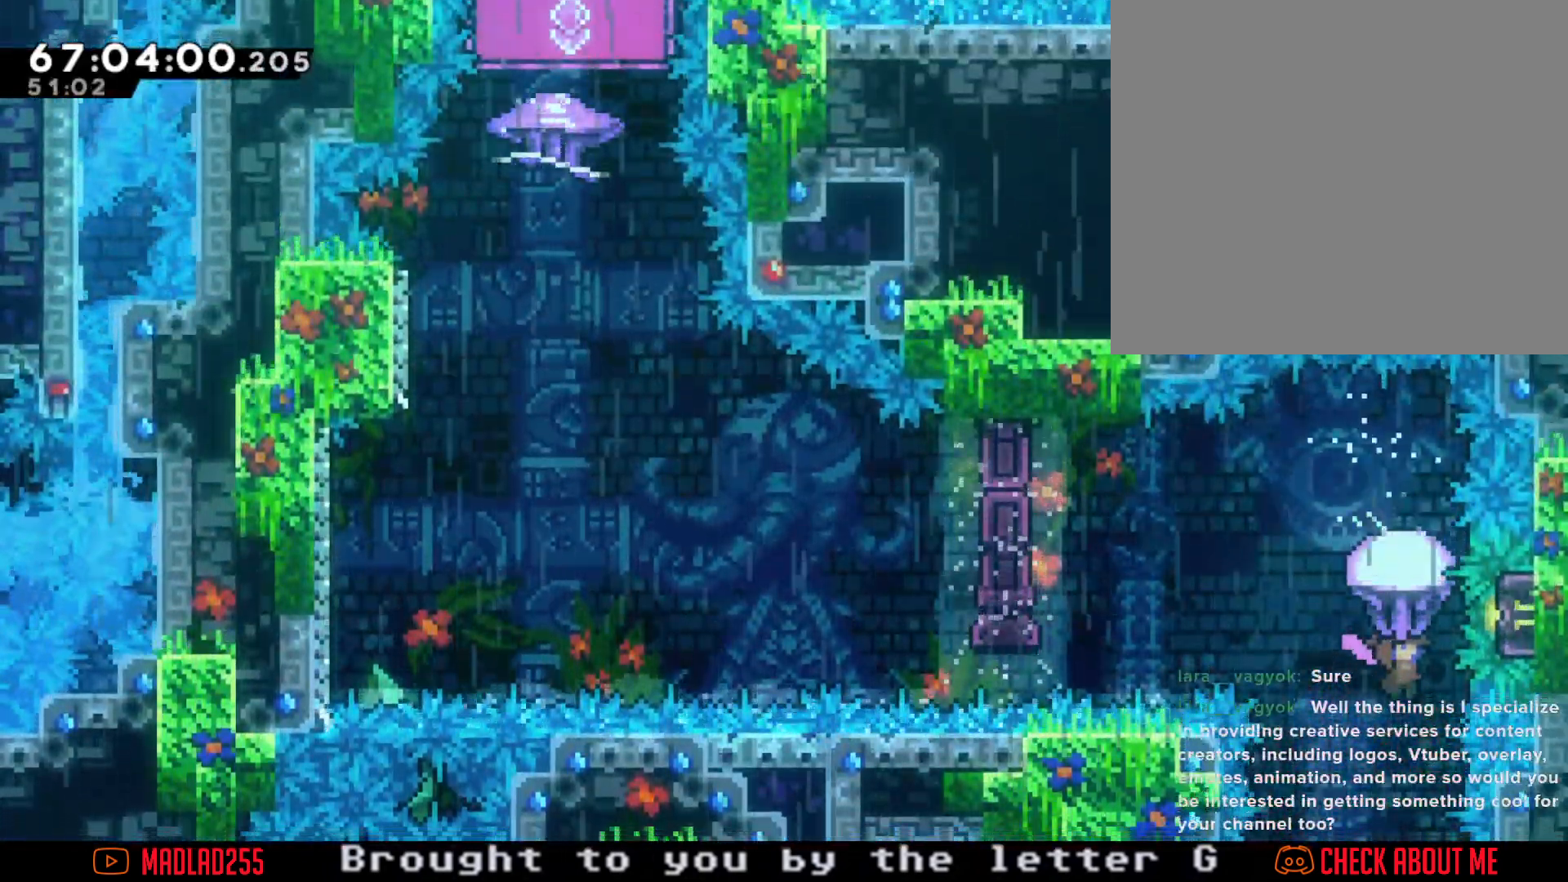
{"buttons": [], "left_stick": "center", "right_stick": "center", "events": [[67, "R2", "up"], [167, "left_stick", "up"], [217, "X", "down"], [450, "left_stick", "center"], [501, "X", "up"]]}
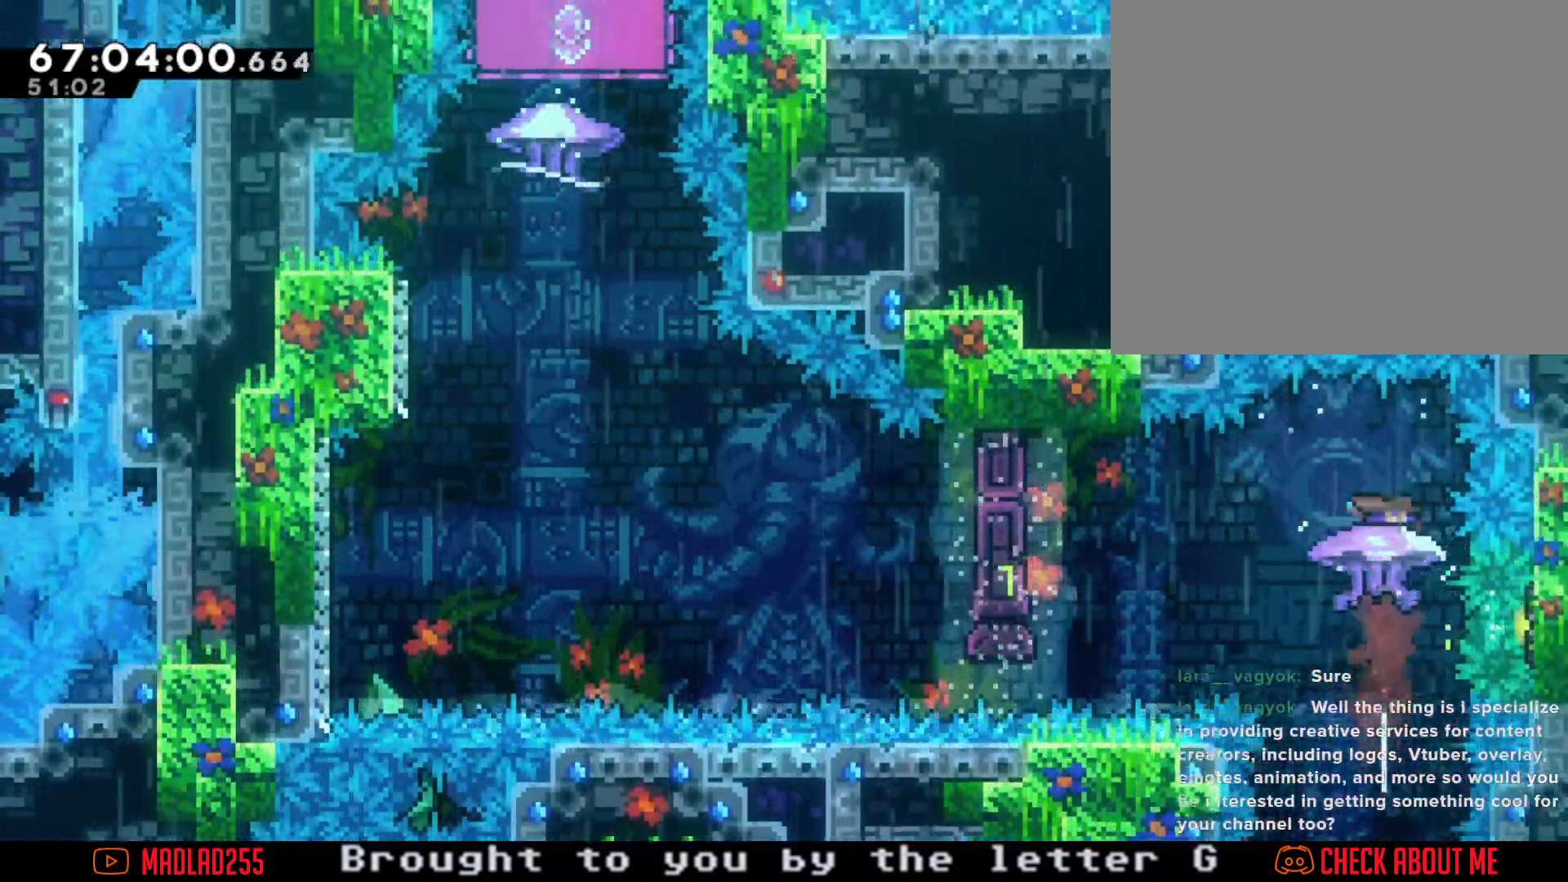
{"buttons": ["A"], "left_stick": "left", "right_stick": "center", "events": [[116, "left_stick", "left"], [283, "X", "down"], [367, "X", "up"], [450, "A", "down"]]}
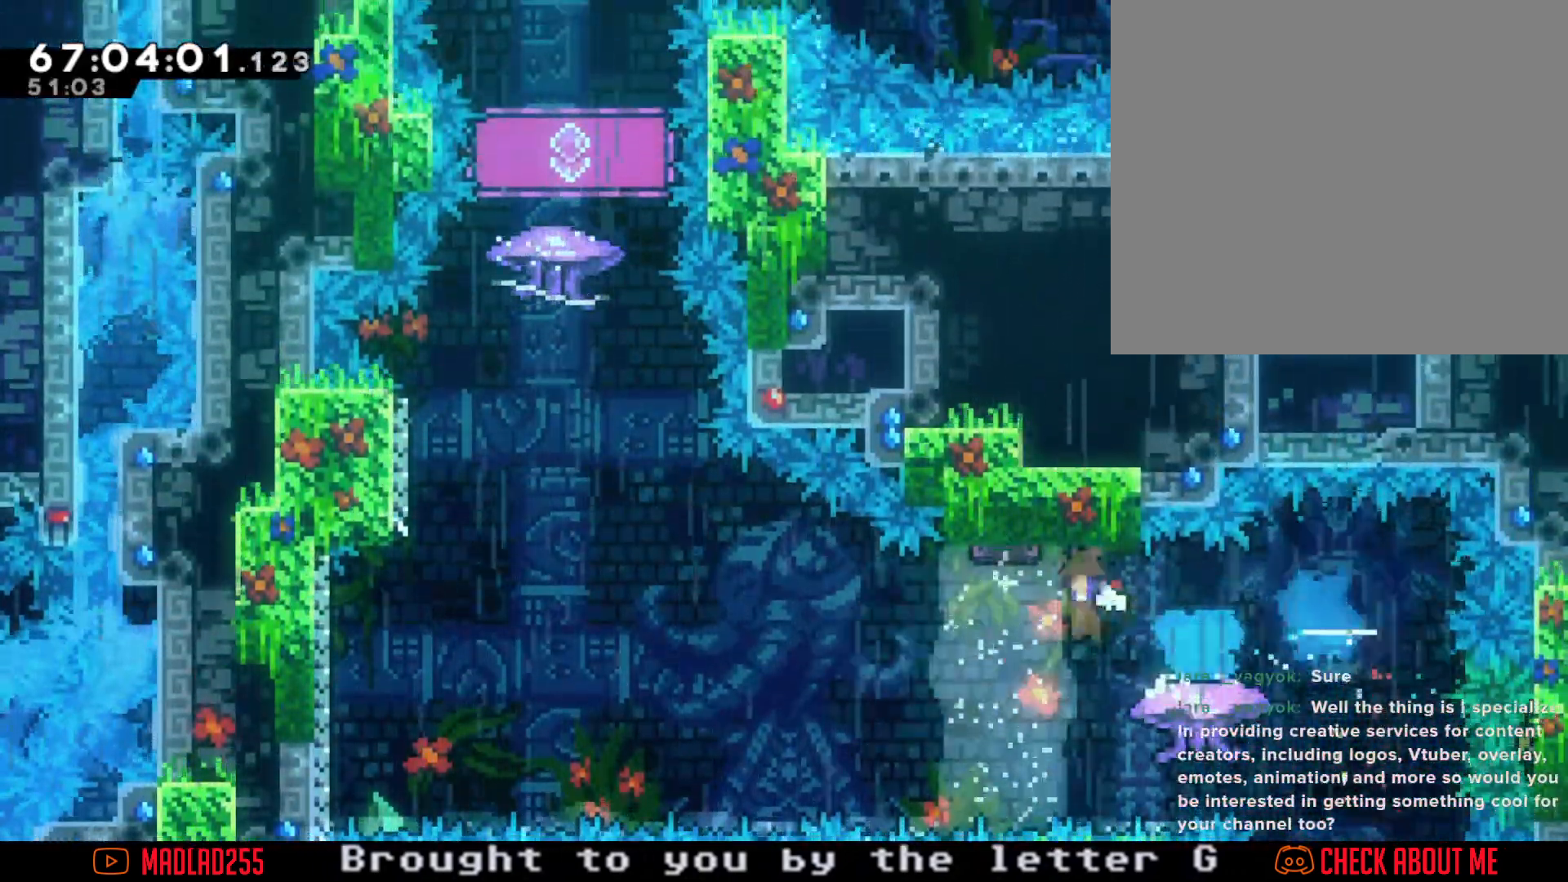
{"buttons": [], "left_stick": "left", "right_stick": "center", "events": [[501, "A", "up"]]}
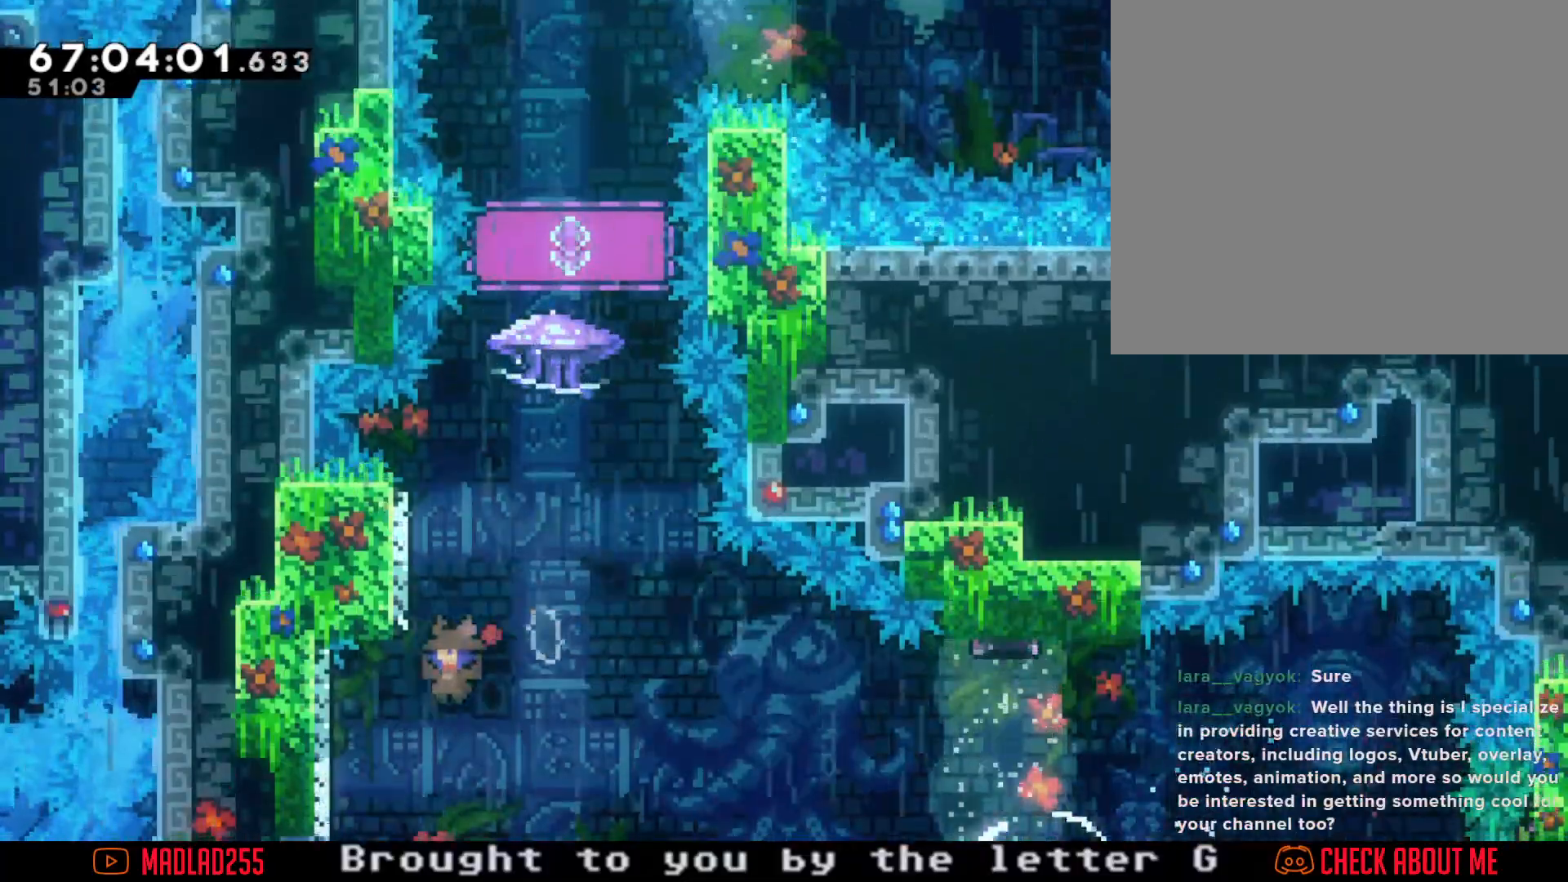
{"buttons": ["A"], "left_stick": "center", "right_stick": "center", "events": [[66, "X", "down"], [100, "left_stick", "up"], [200, "X", "up"], [233, "A", "down"], [316, "left_stick", "center"]]}